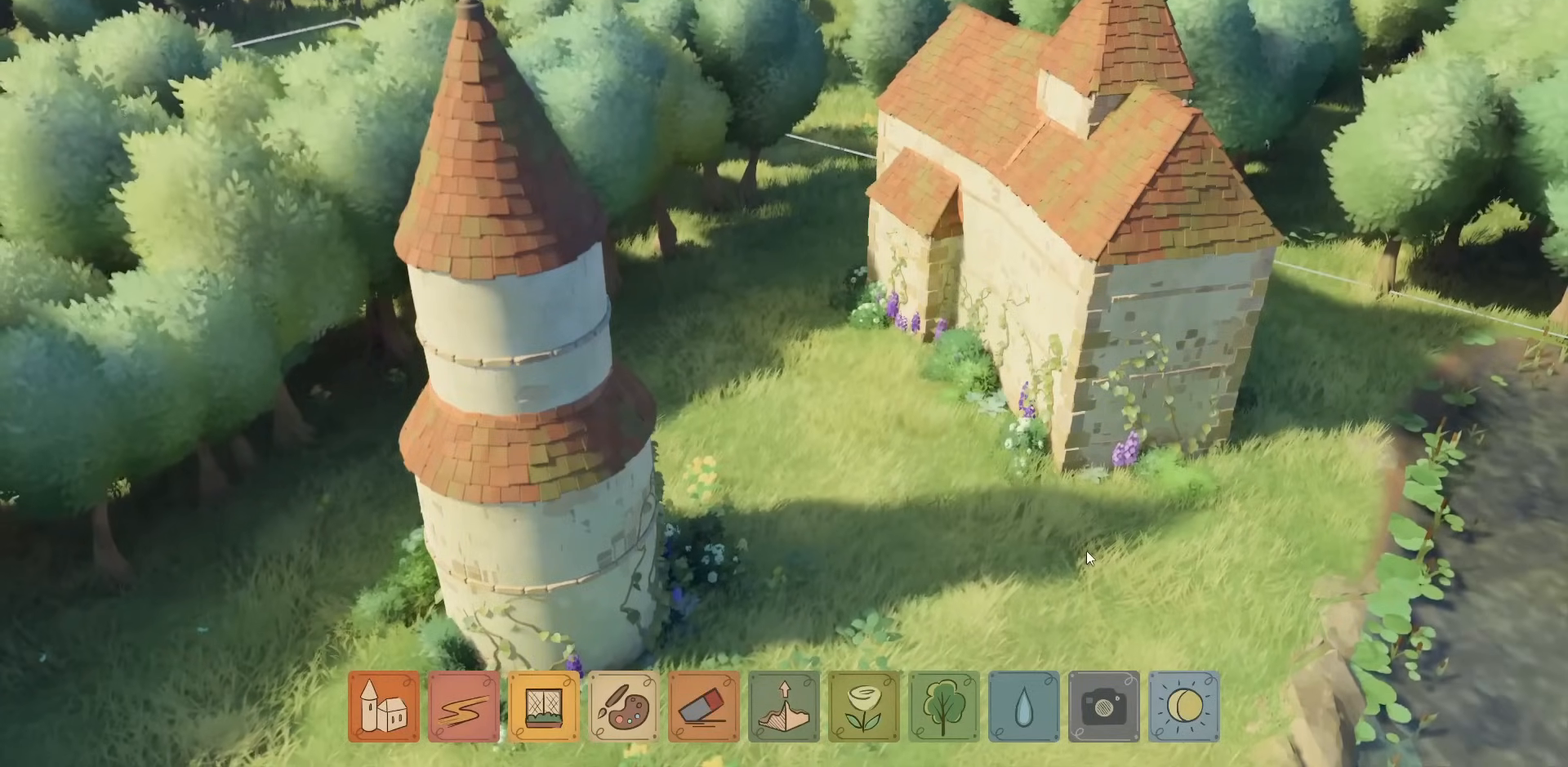
Gameplay with keyboard and mouse; each line is a JSON object with the keys and mouse buttons held at the frame after it. "events" lists presses ("down") and releases ("up") of "a", "ctrl", "d", "down", "e", "escape", "f1", "f10", "f11", "f12", "f2", "f3", "f4", "f5", "f6", "f7", "f8", "f9", "left", "q", "right", "s", "shift", "space", "up", "w", "mouse_left" and "mouse_right" between this image and that frame as [ms after this image, input, new state], when the widget could be followed in between. "mouse_left", "mouse_right" = the "left", "right" buttons of the "mouse" list. No other keys are recorded. Not read: mouse_move mouse_wheel.
{"keys": [], "mouse": ["right"], "events": [[267, "mouse_right", "down"]]}
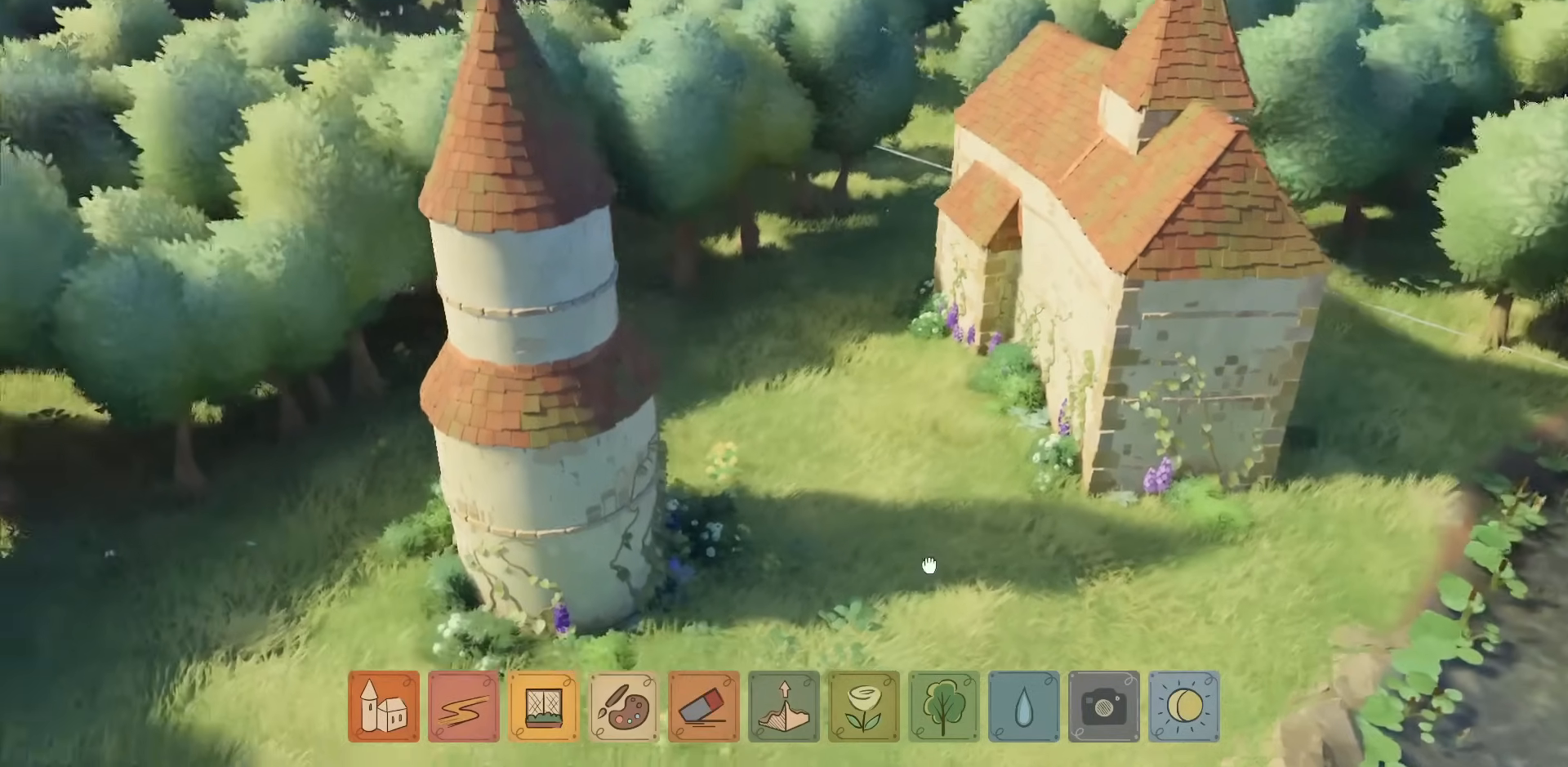
{"keys": [], "mouse": [], "events": [[17, "a", "down"], [200, "a", "up"], [300, "mouse_right", "up"], [350, "w", "down"], [450, "w", "up"]]}
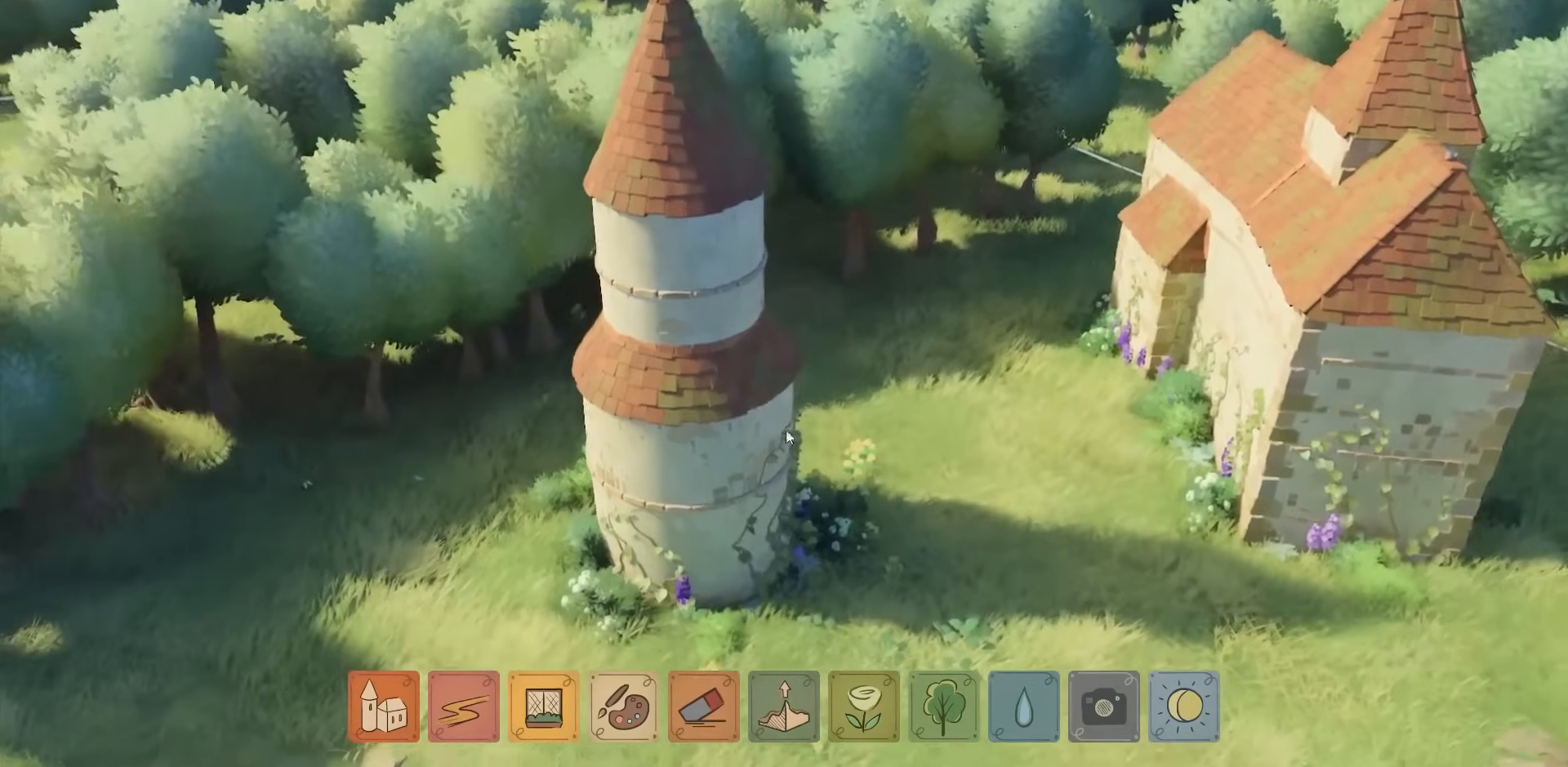
{"keys": [], "mouse": [], "events": [[67, "a", "down"], [167, "a", "up"], [317, "mouse_right", "down"], [317, "w", "down"], [383, "mouse_right", "up"], [433, "w", "up"]]}
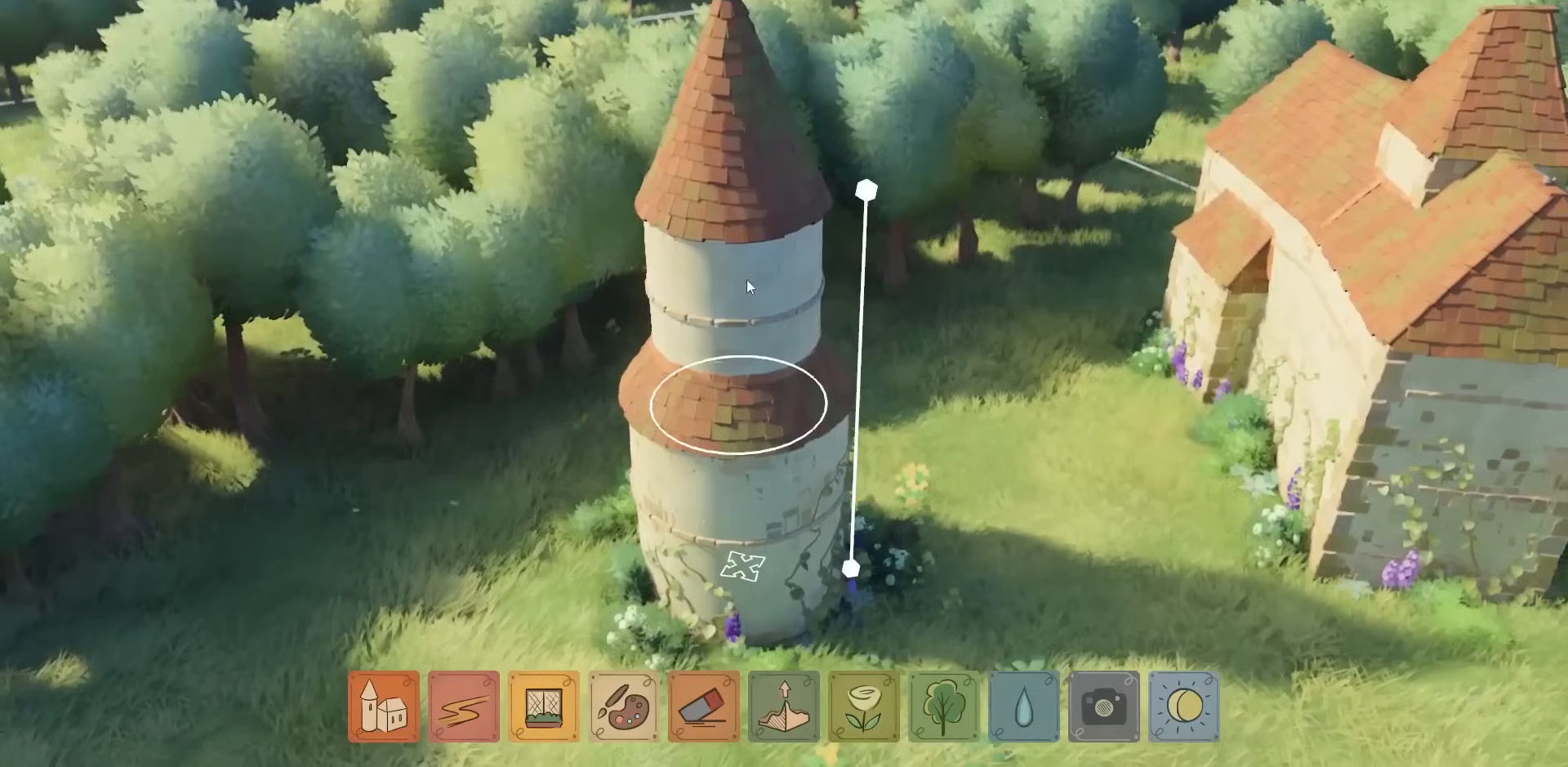
{"keys": [], "mouse": [], "events": []}
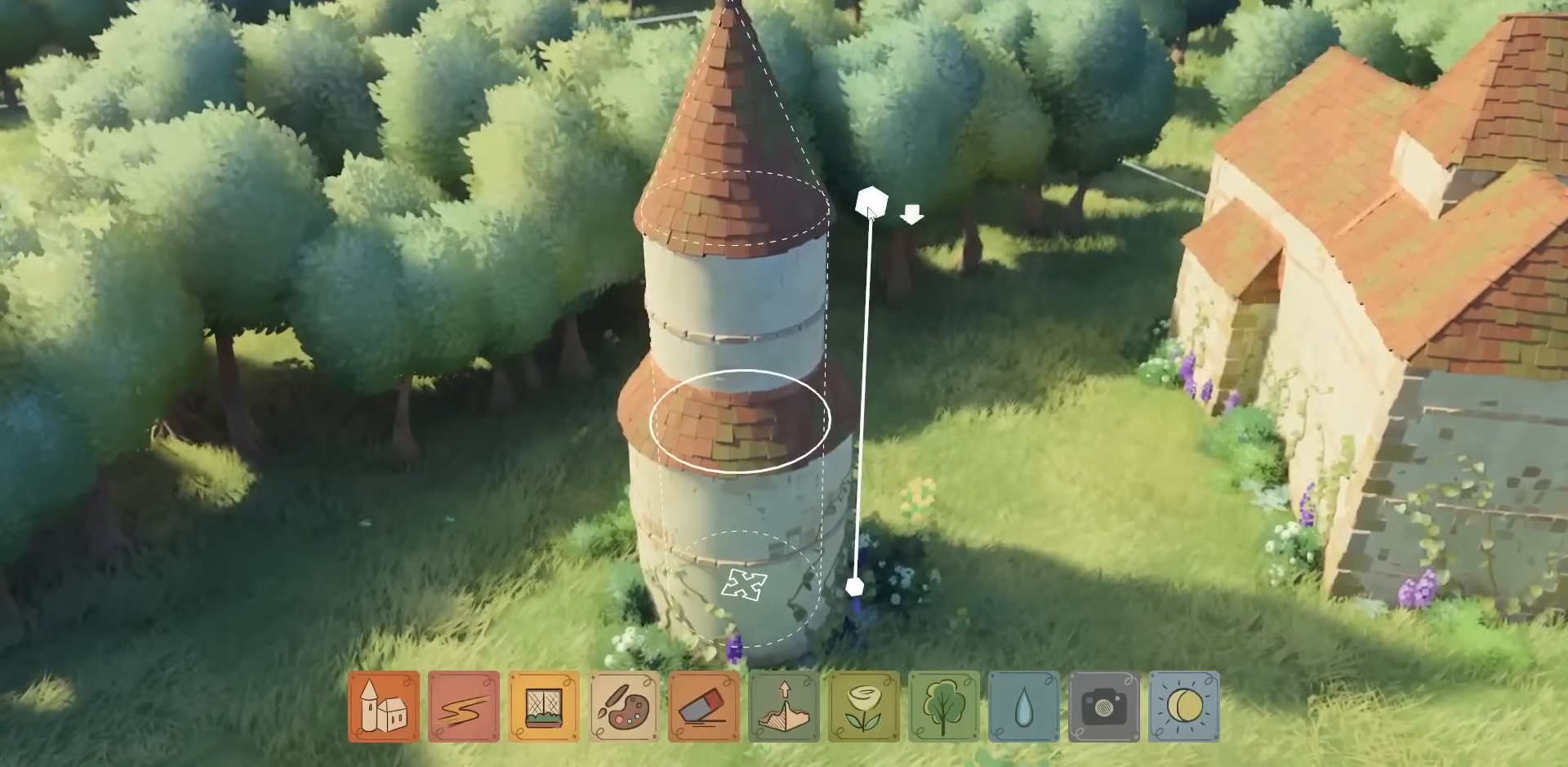
{"keys": [], "mouse": ["left"], "events": [[50, "mouse_left", "down"]]}
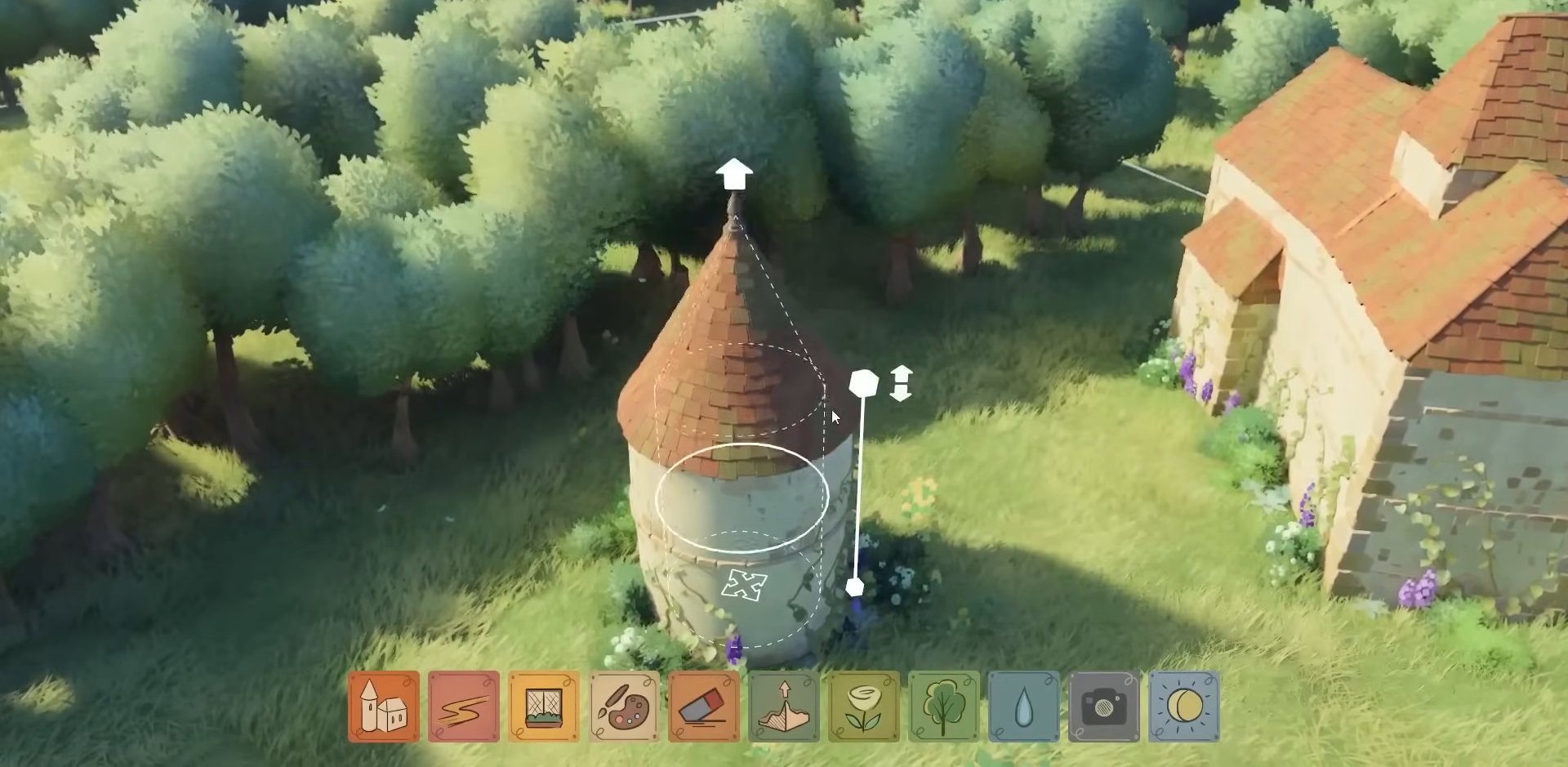
{"keys": [], "mouse": ["left"], "events": []}
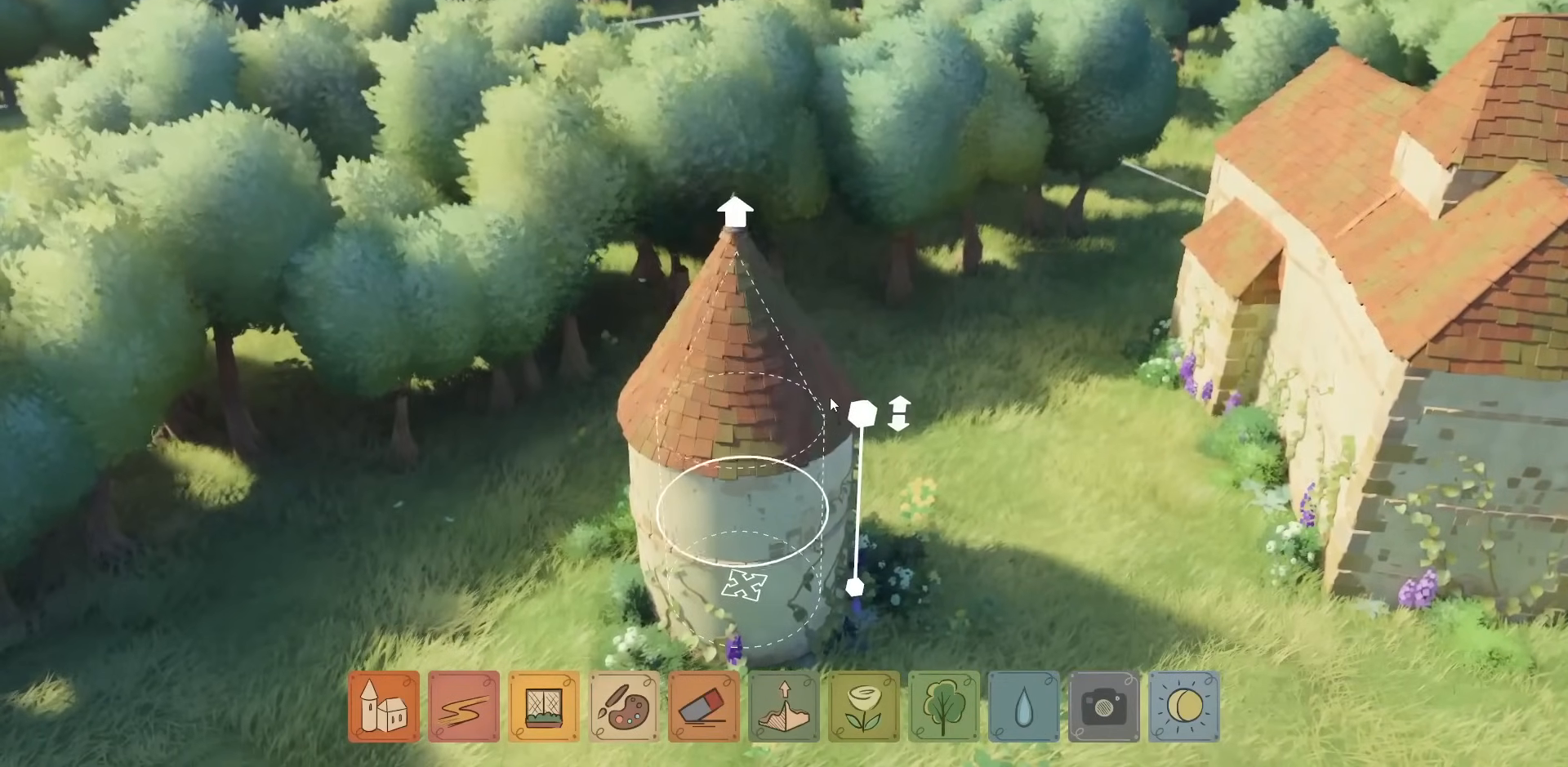
{"keys": [], "mouse": ["left"], "events": []}
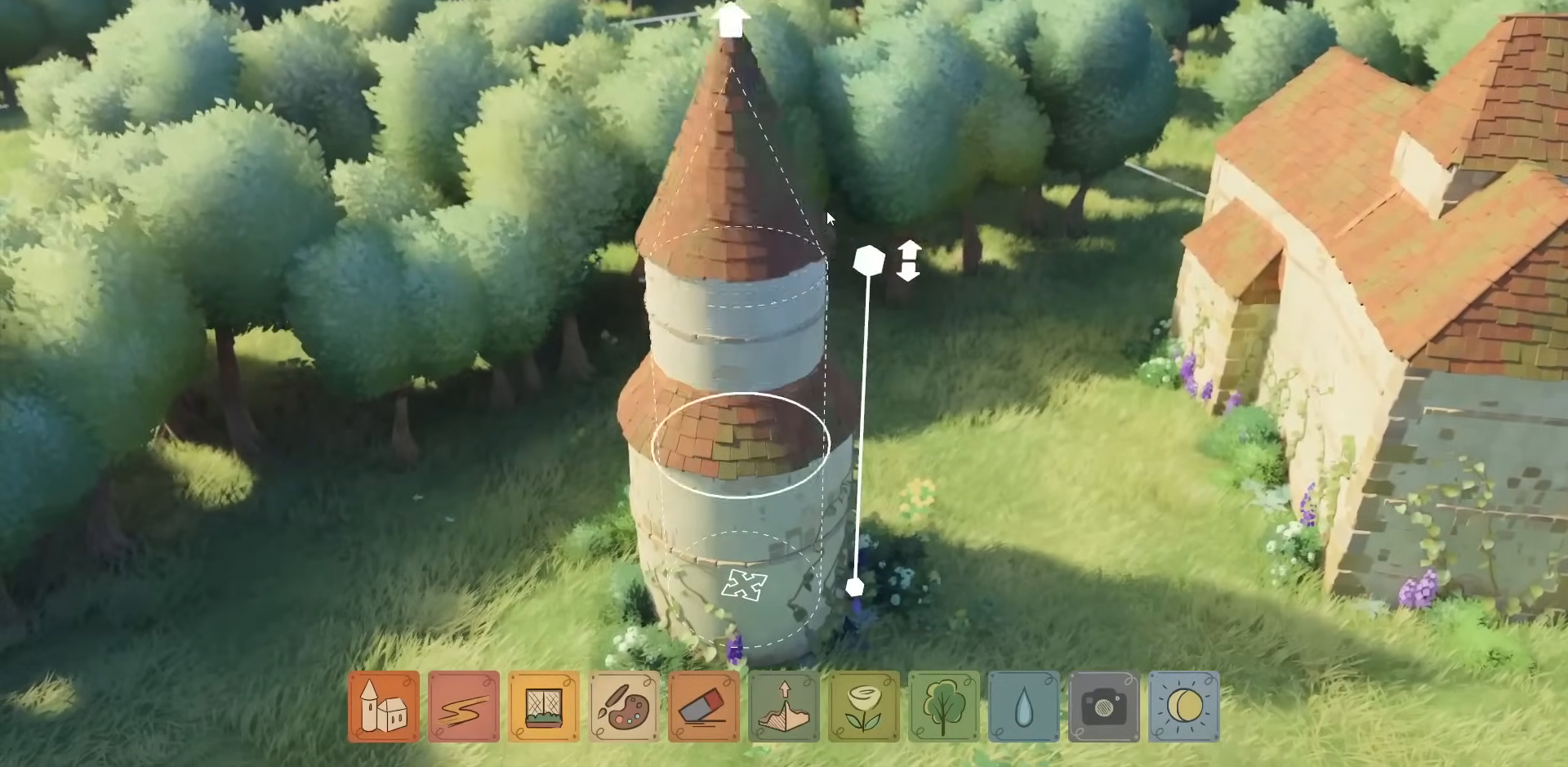
{"keys": [], "mouse": [], "events": [[267, "mouse_left", "up"]]}
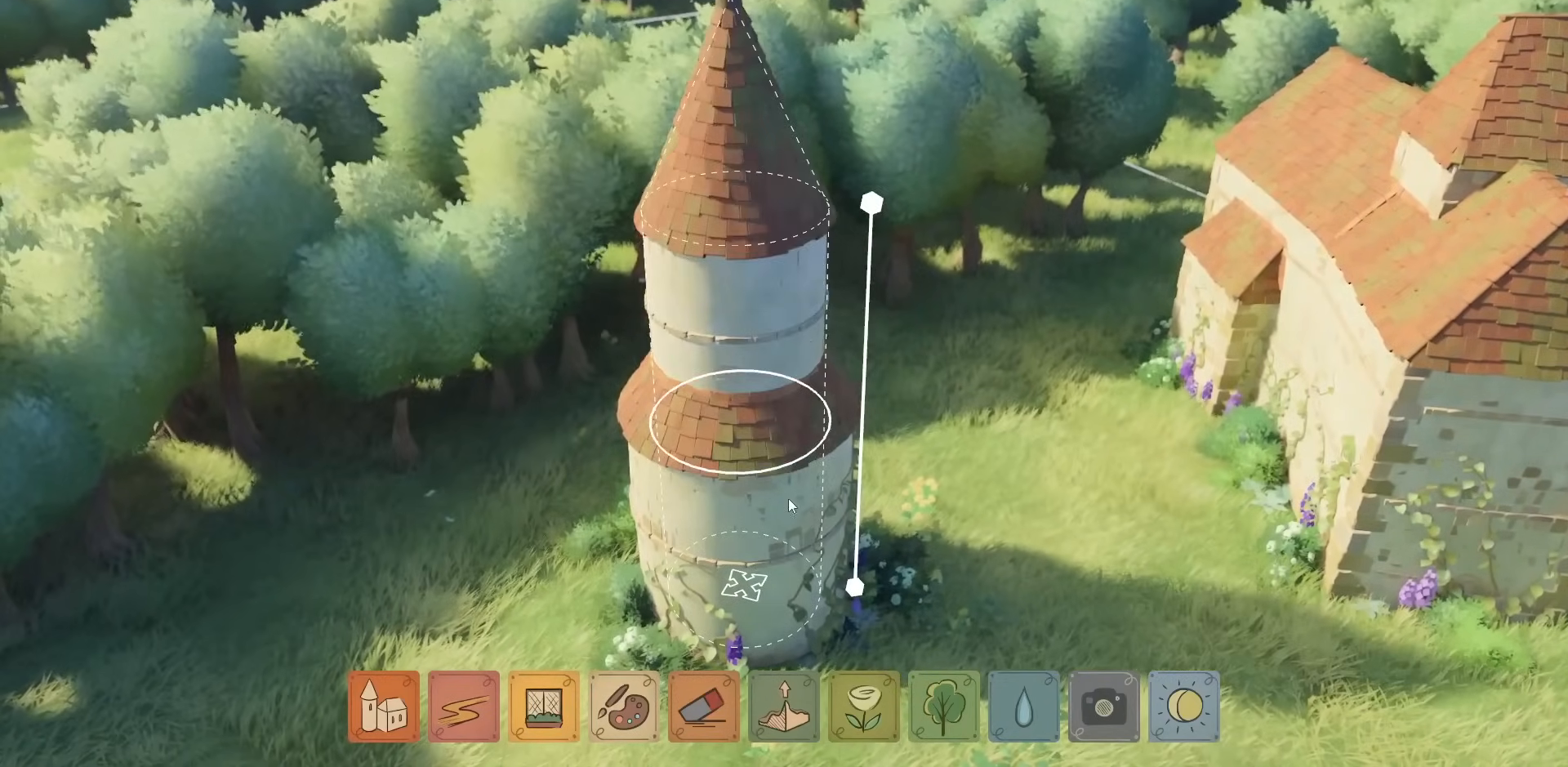
{"keys": [], "mouse": ["right"], "events": [[217, "mouse_right", "down"]]}
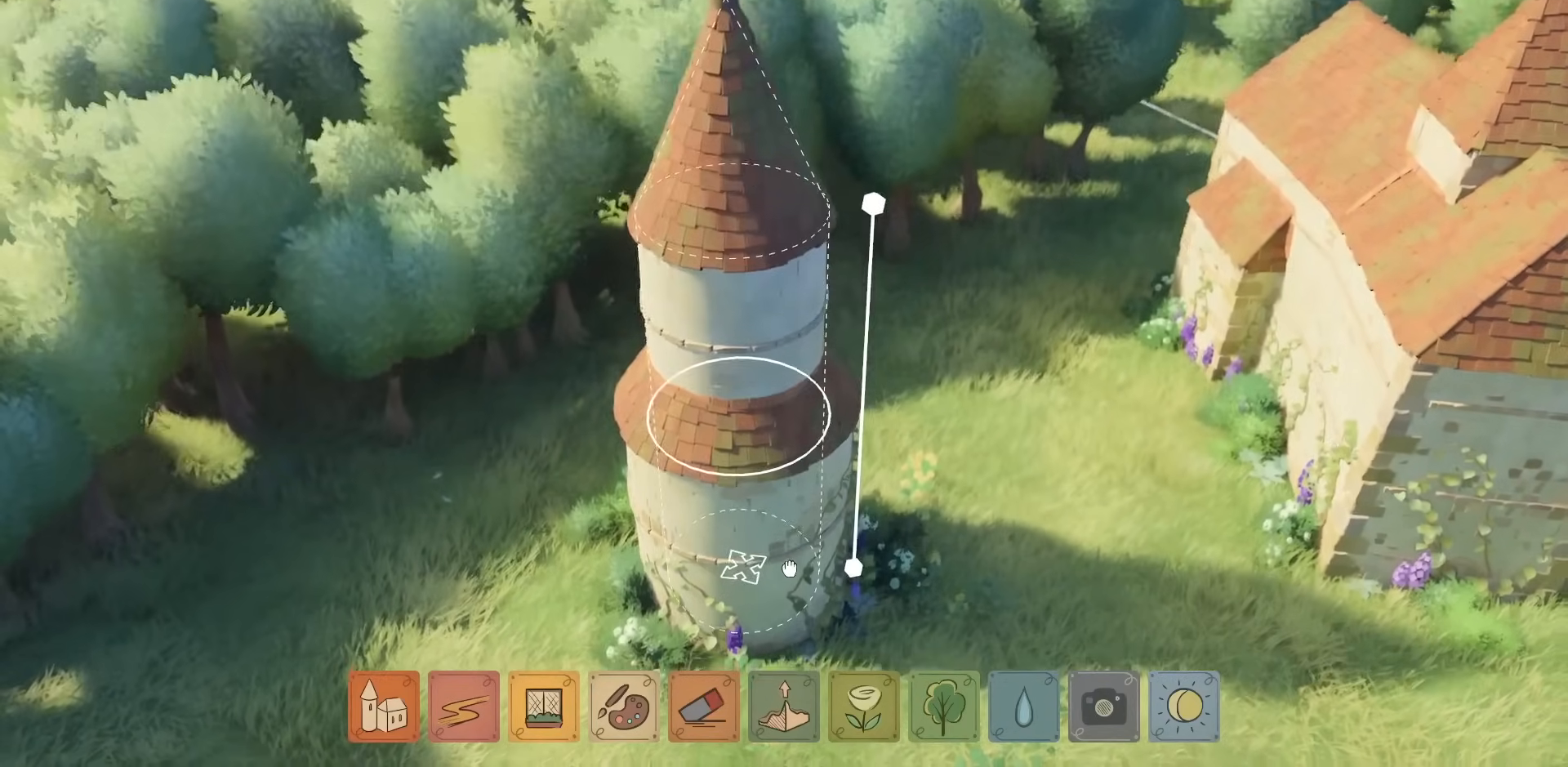
{"keys": [], "mouse": ["right"], "events": []}
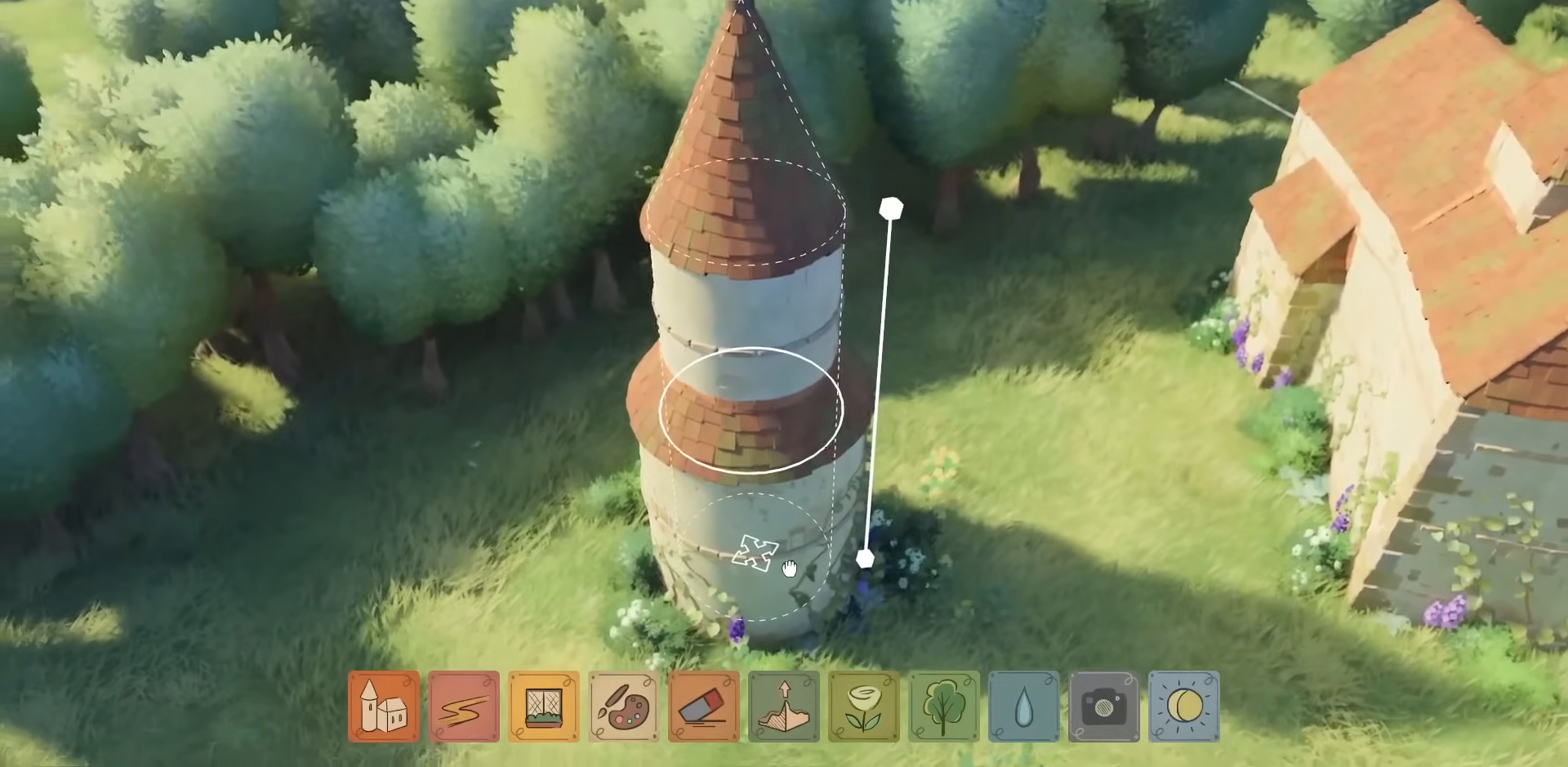
{"keys": [], "mouse": ["right"], "events": []}
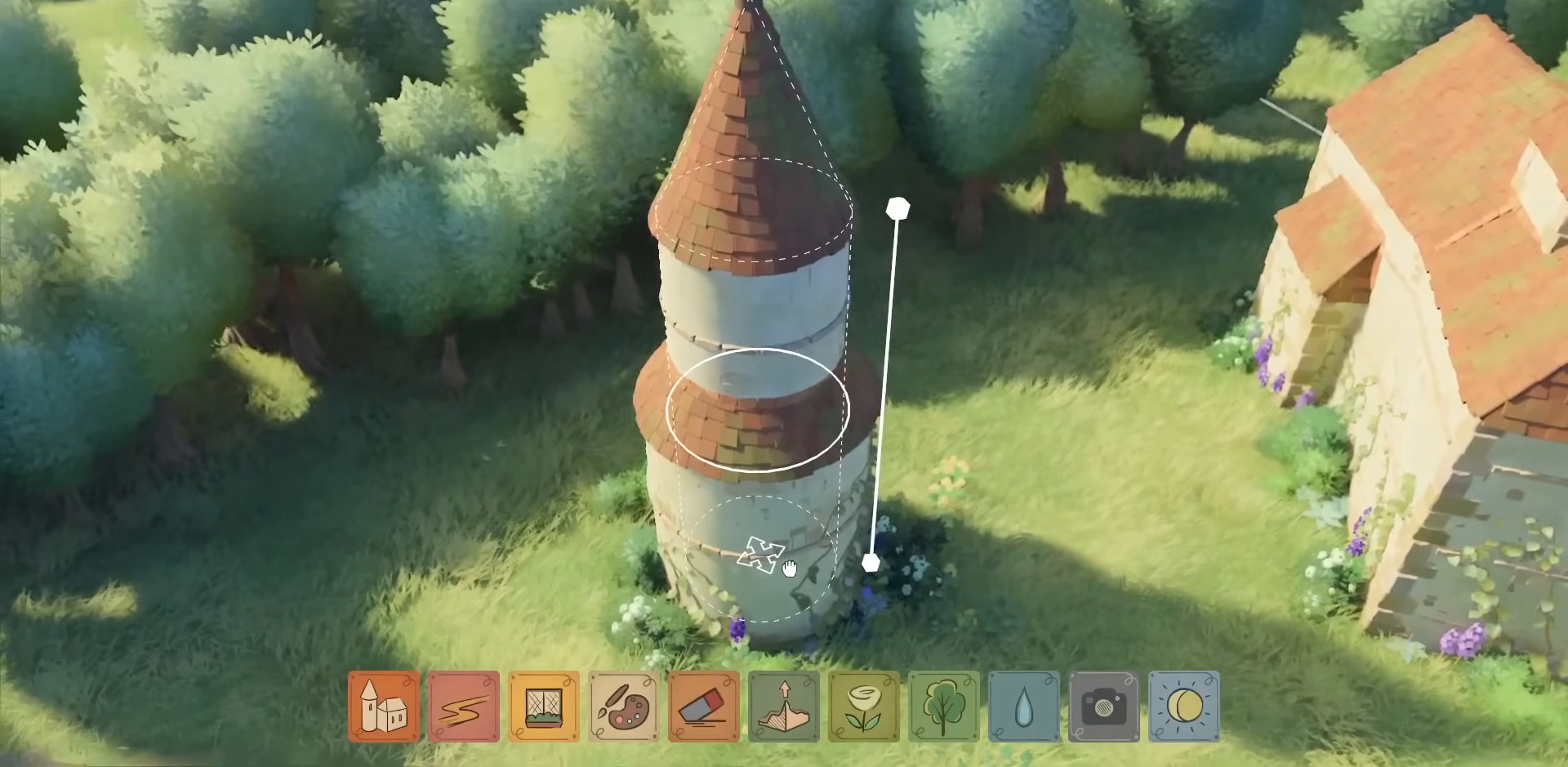
{"keys": [], "mouse": ["right"], "events": []}
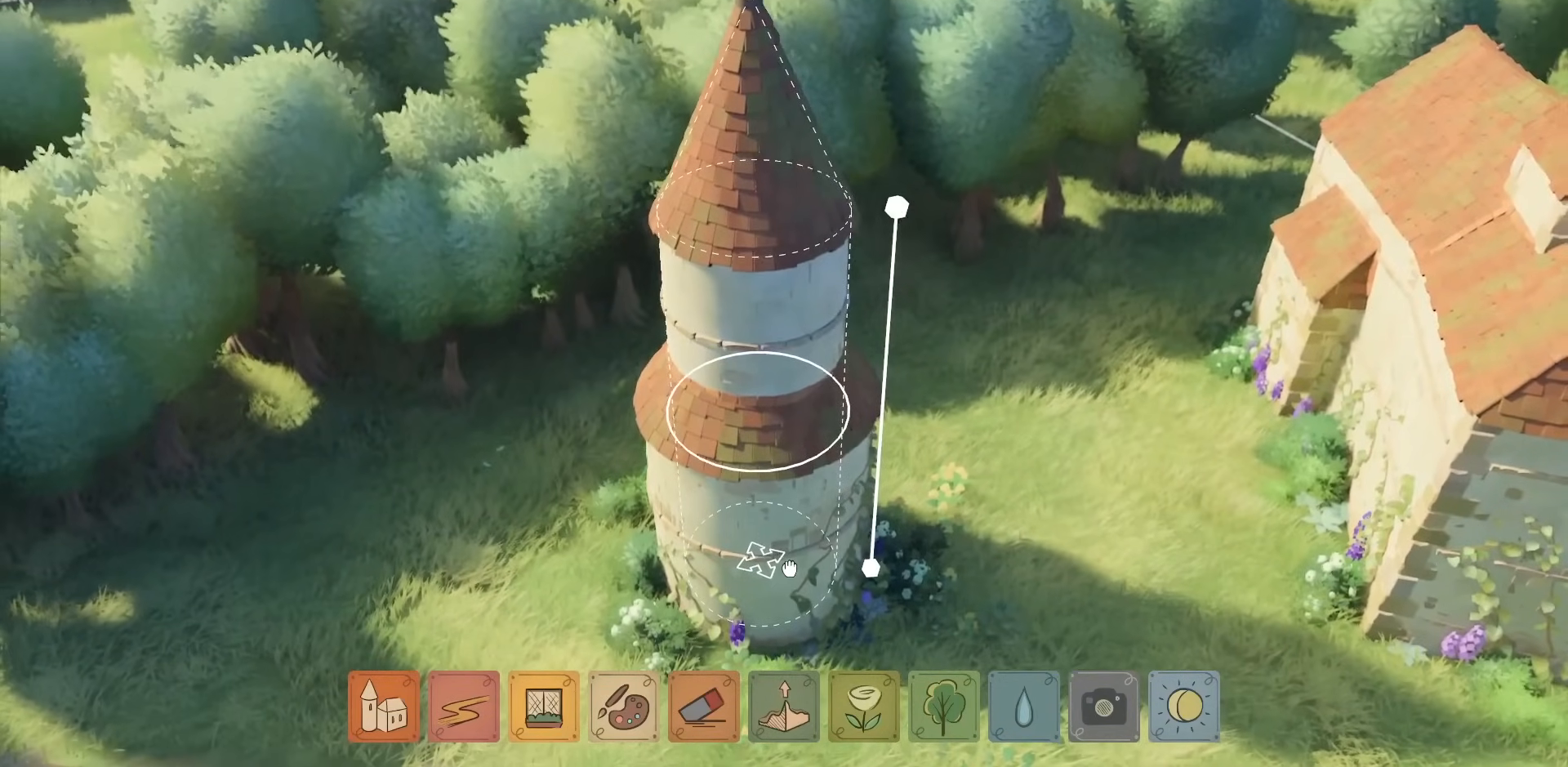
{"keys": [], "mouse": ["right"], "events": []}
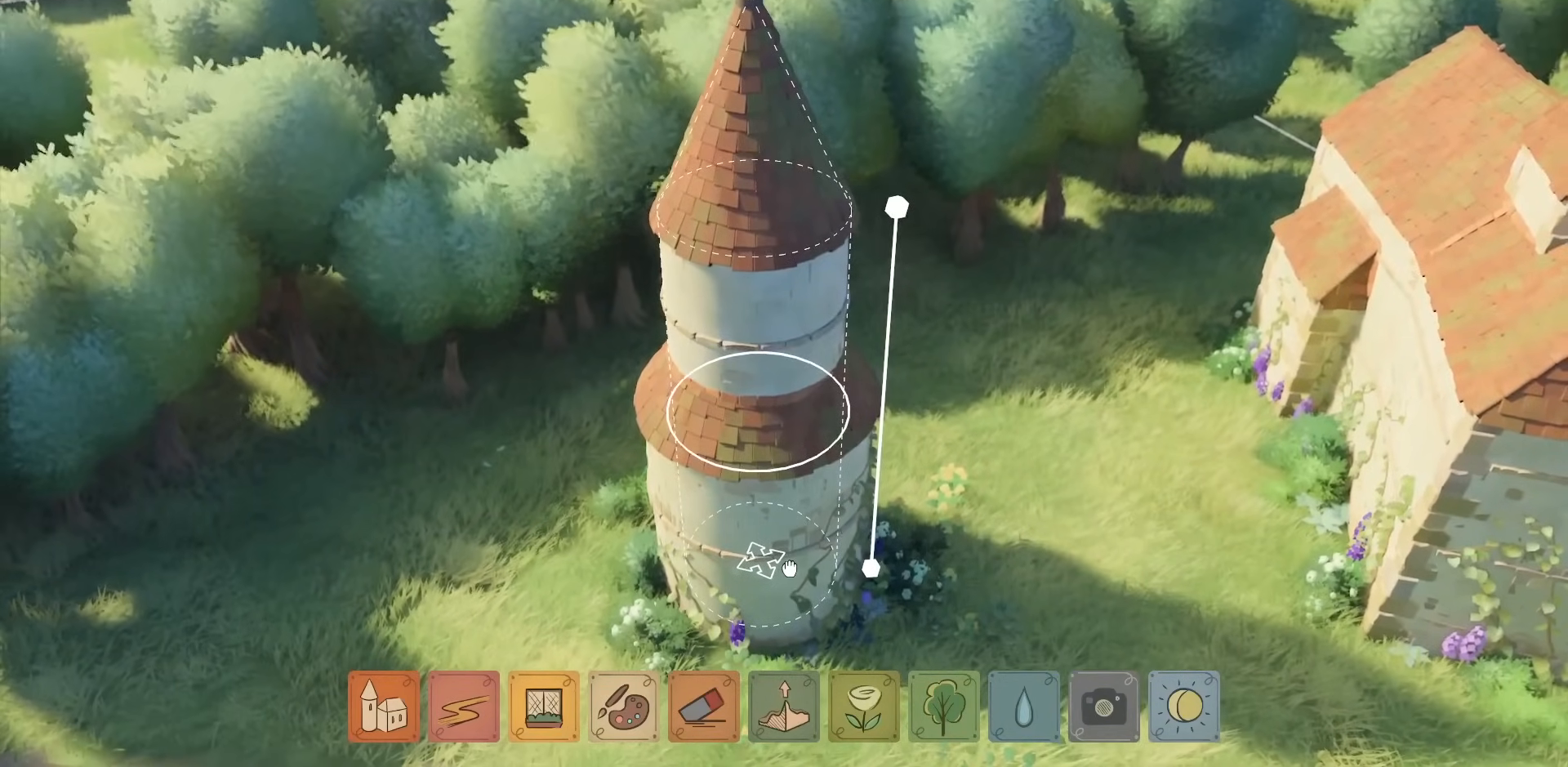
{"keys": [], "mouse": [], "events": [[350, "mouse_right", "up"]]}
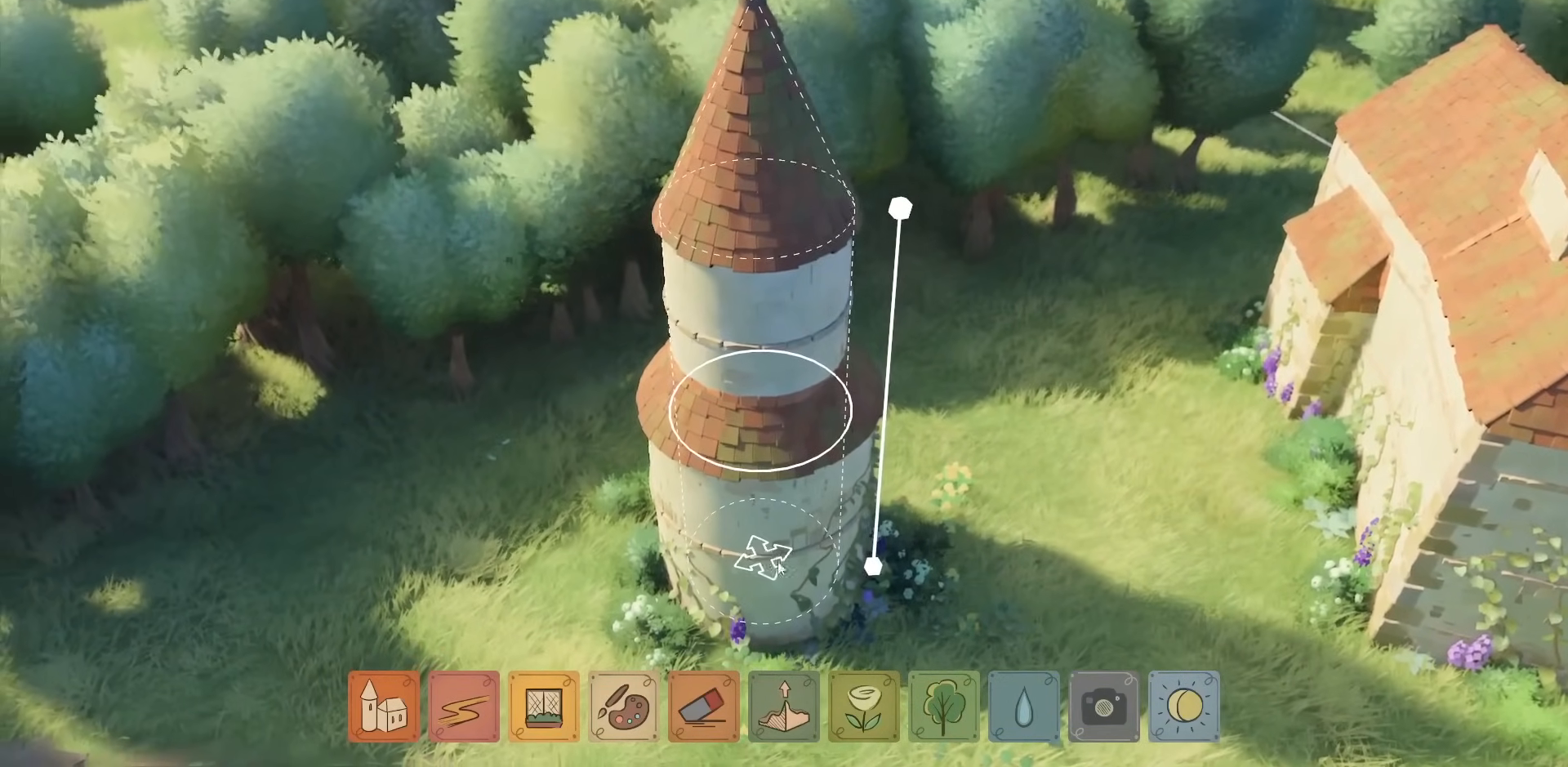
{"keys": [], "mouse": ["left"], "events": [[250, "mouse_left", "down"]]}
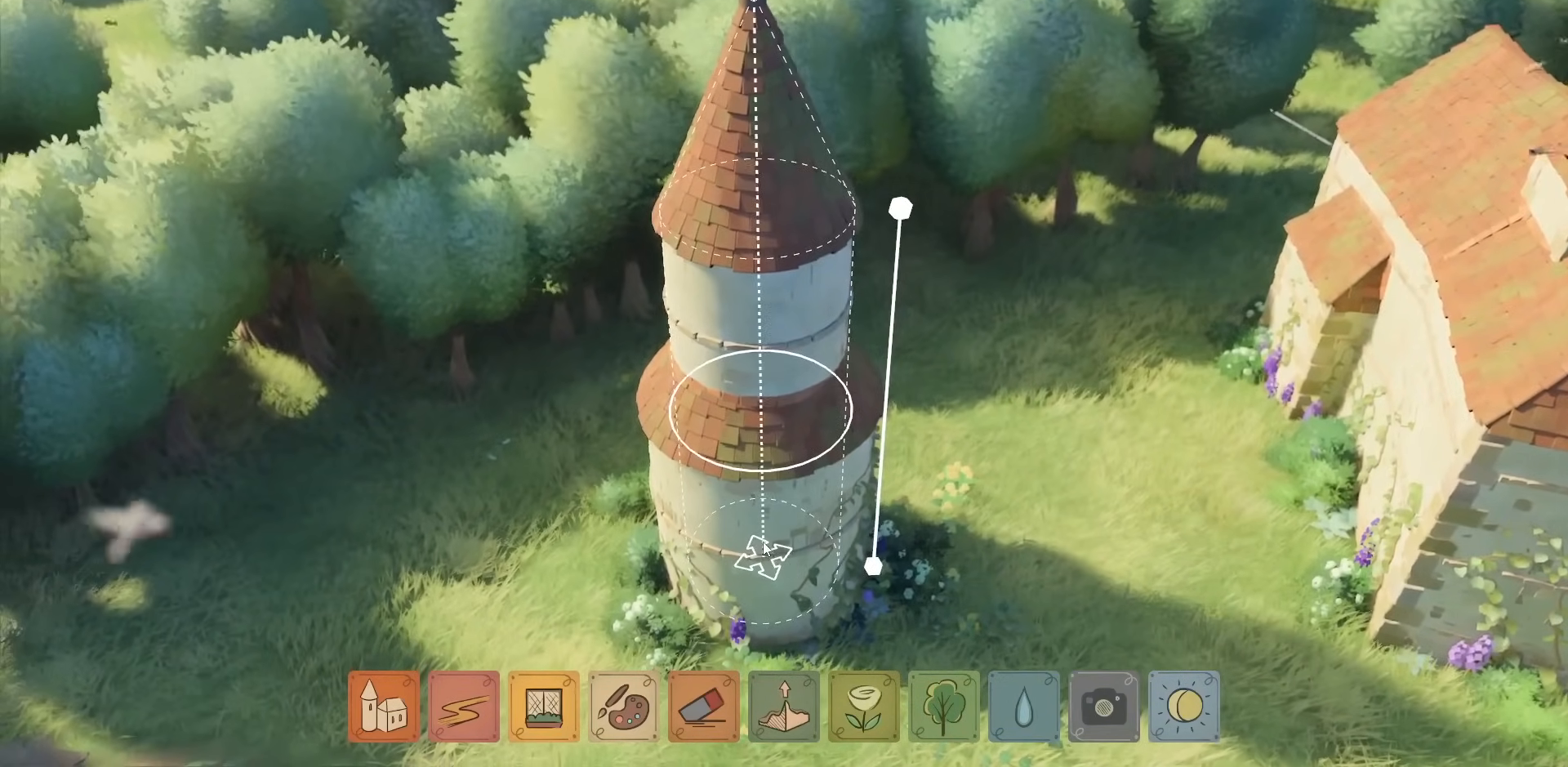
{"keys": [], "mouse": ["left"], "events": []}
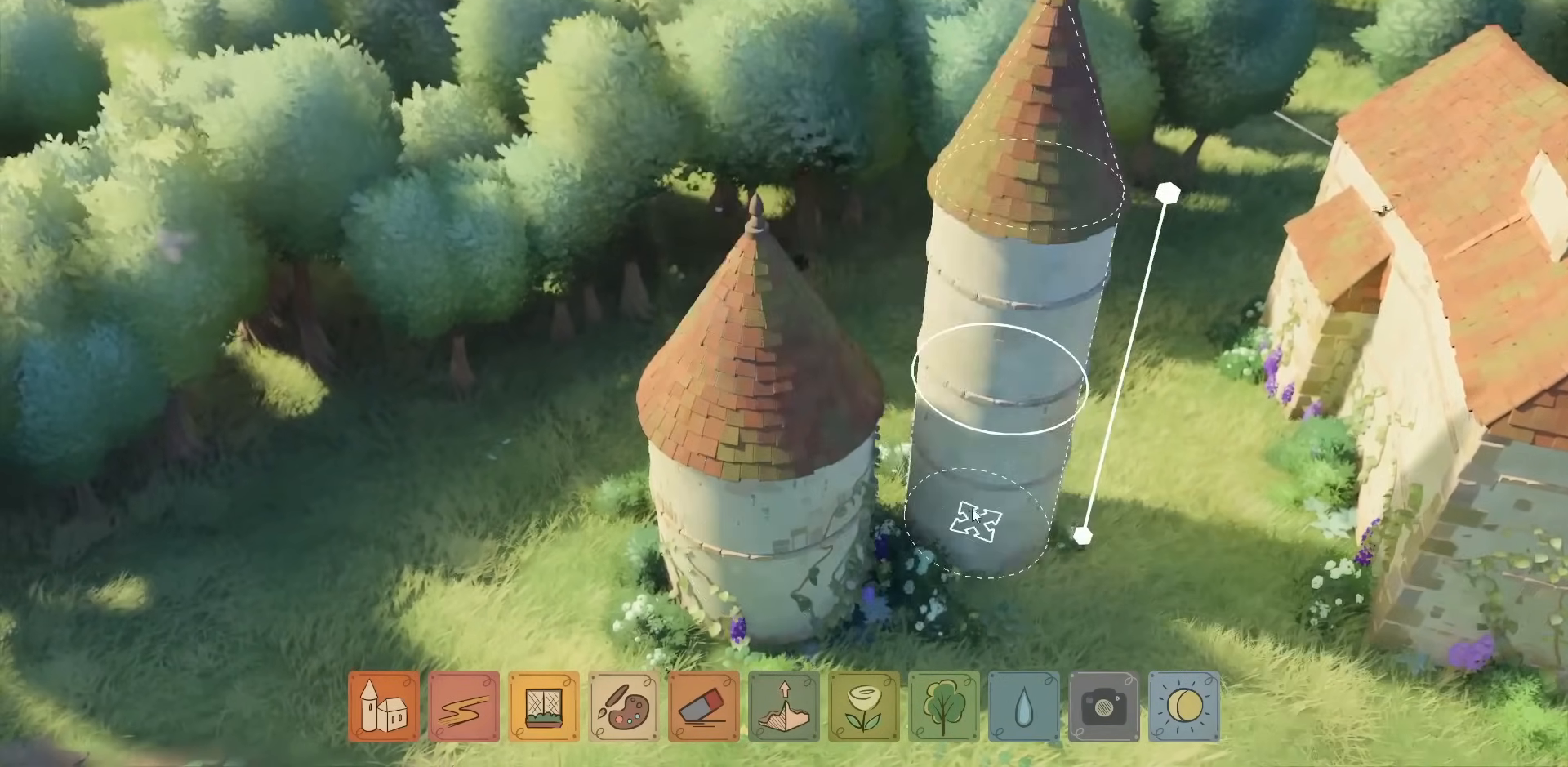
{"keys": [], "mouse": ["left"], "events": []}
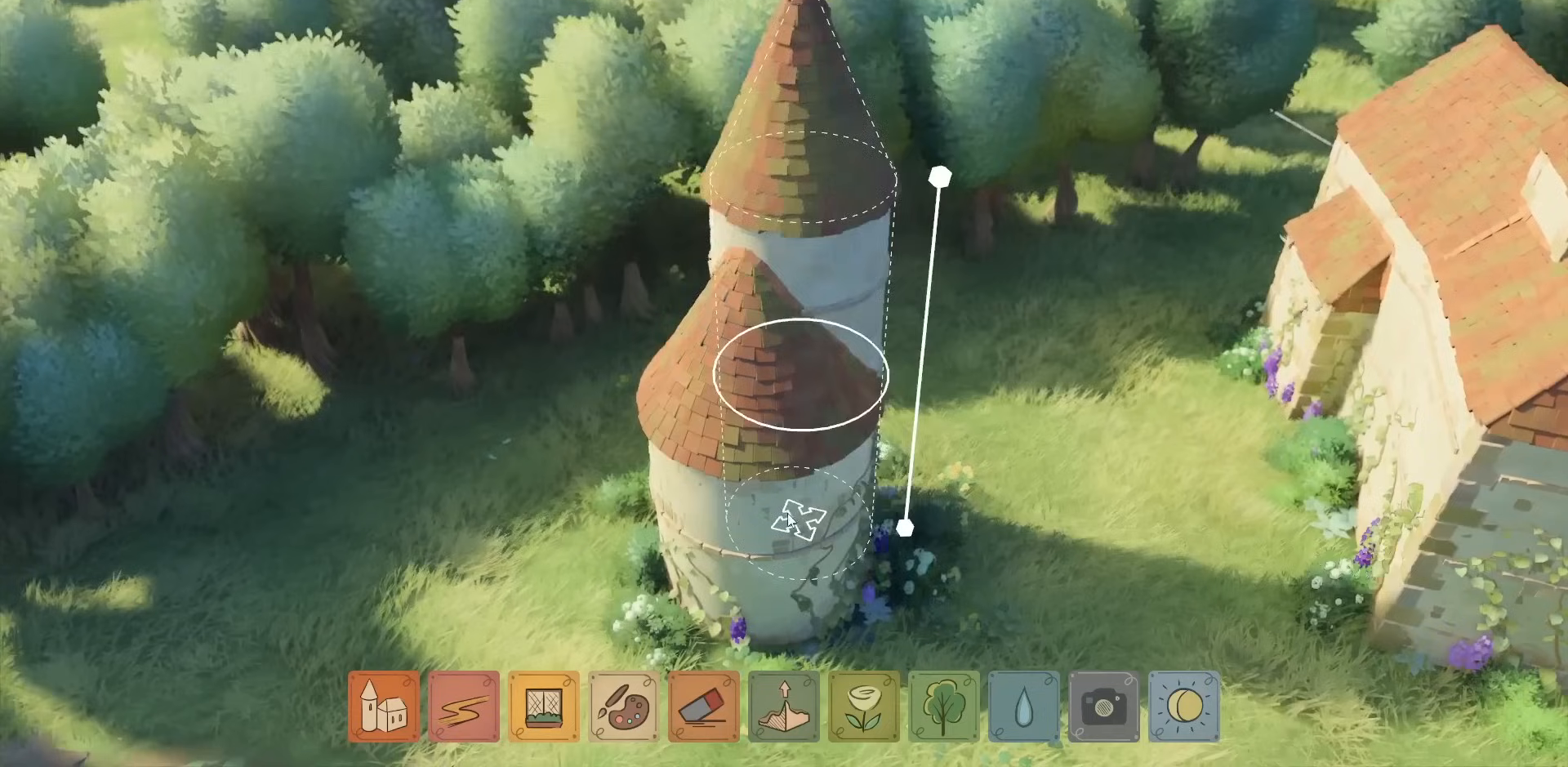
{"keys": [], "mouse": ["left"], "events": []}
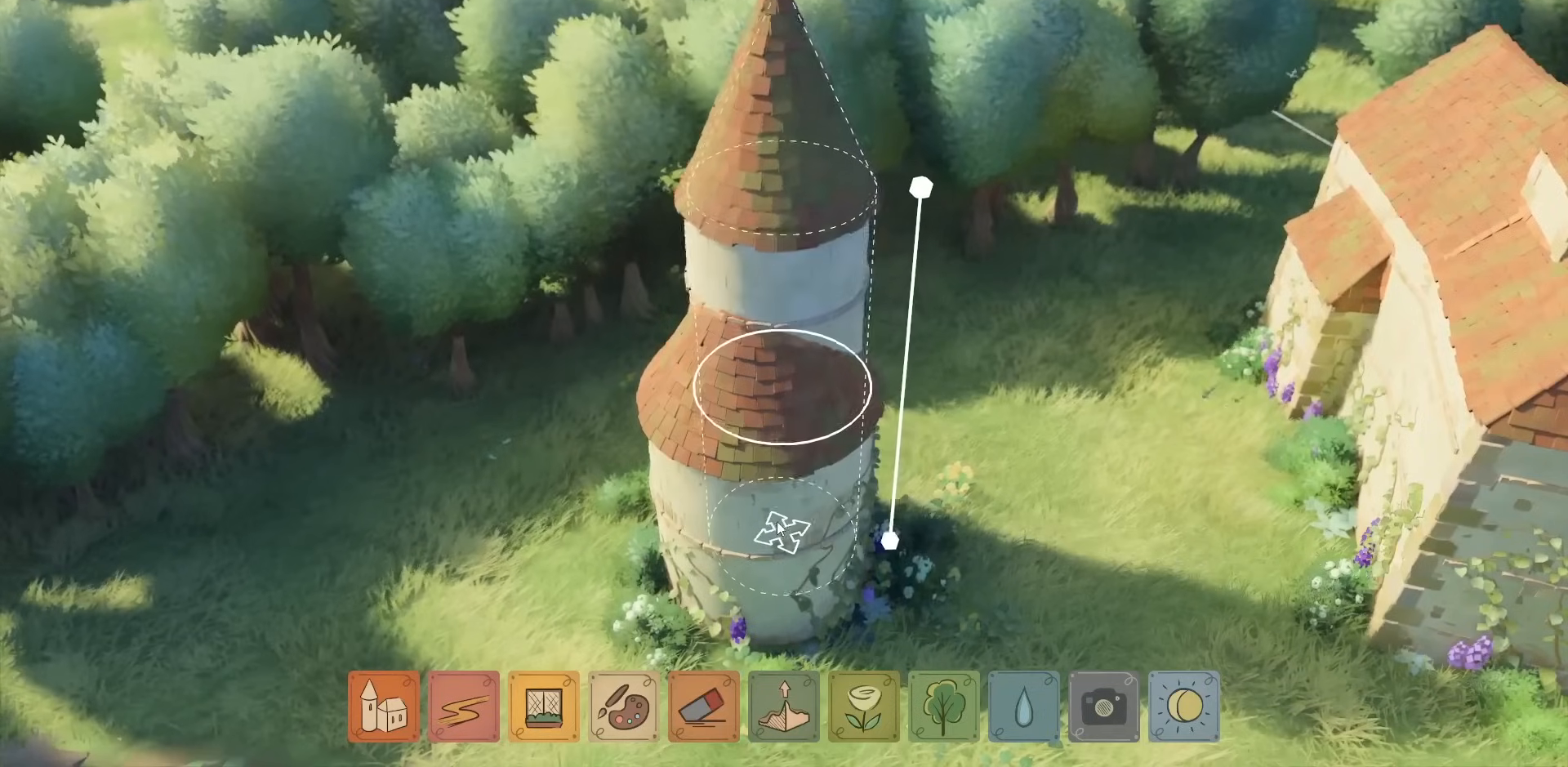
{"keys": [], "mouse": ["left"], "events": []}
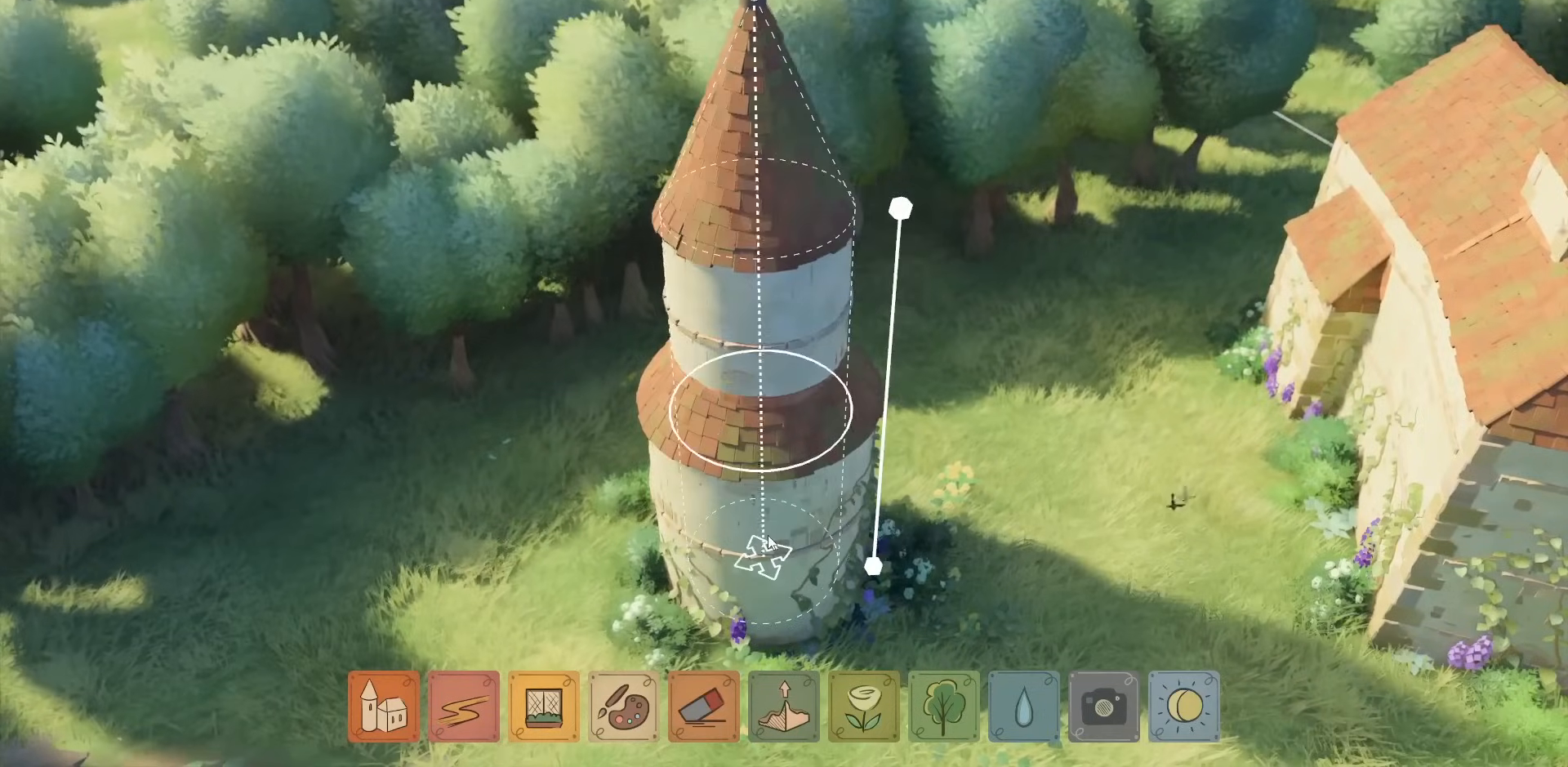
{"keys": [], "mouse": ["left"], "events": []}
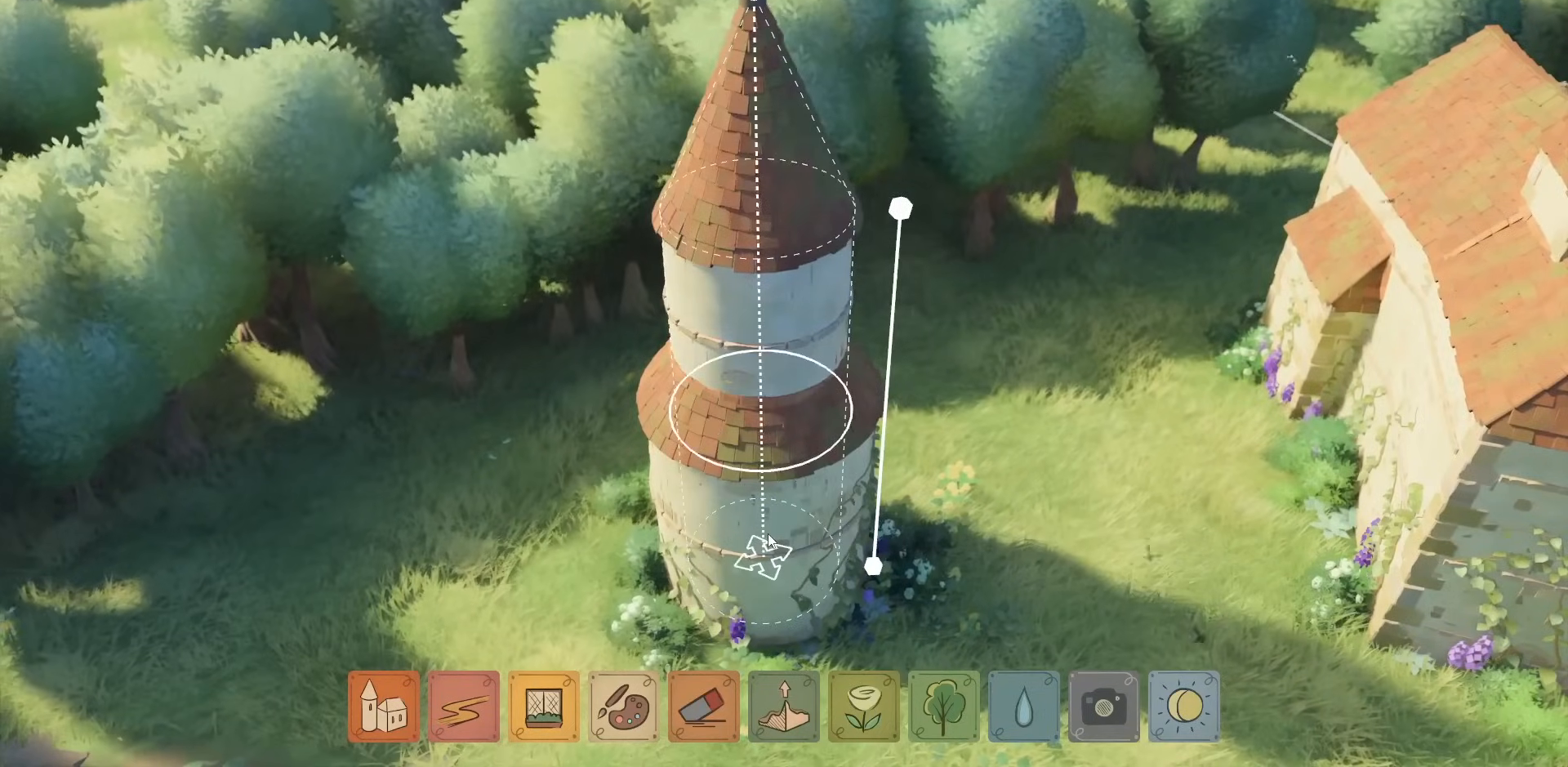
{"keys": [], "mouse": ["left"], "events": []}
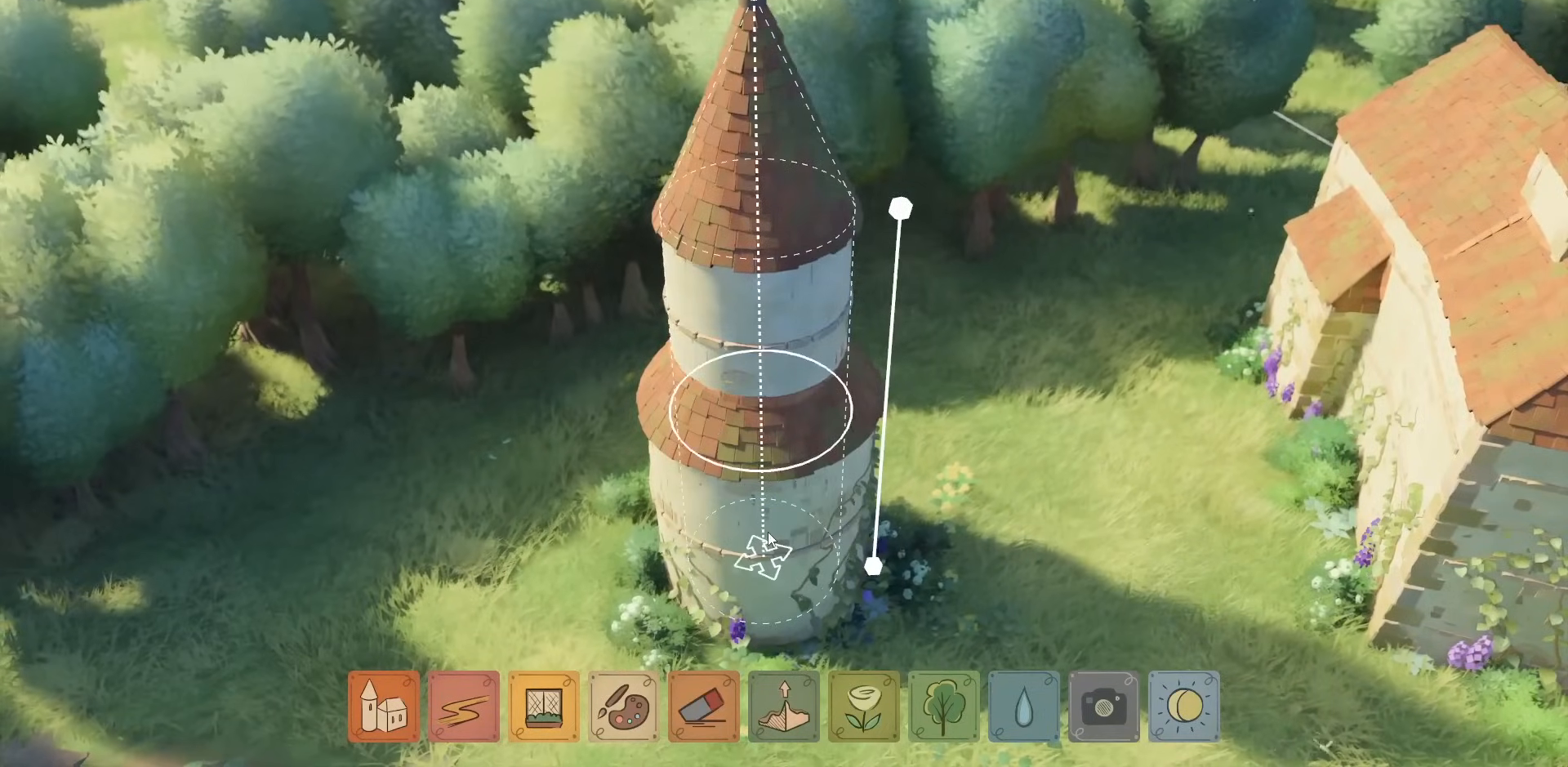
{"keys": [], "mouse": ["left"], "events": []}
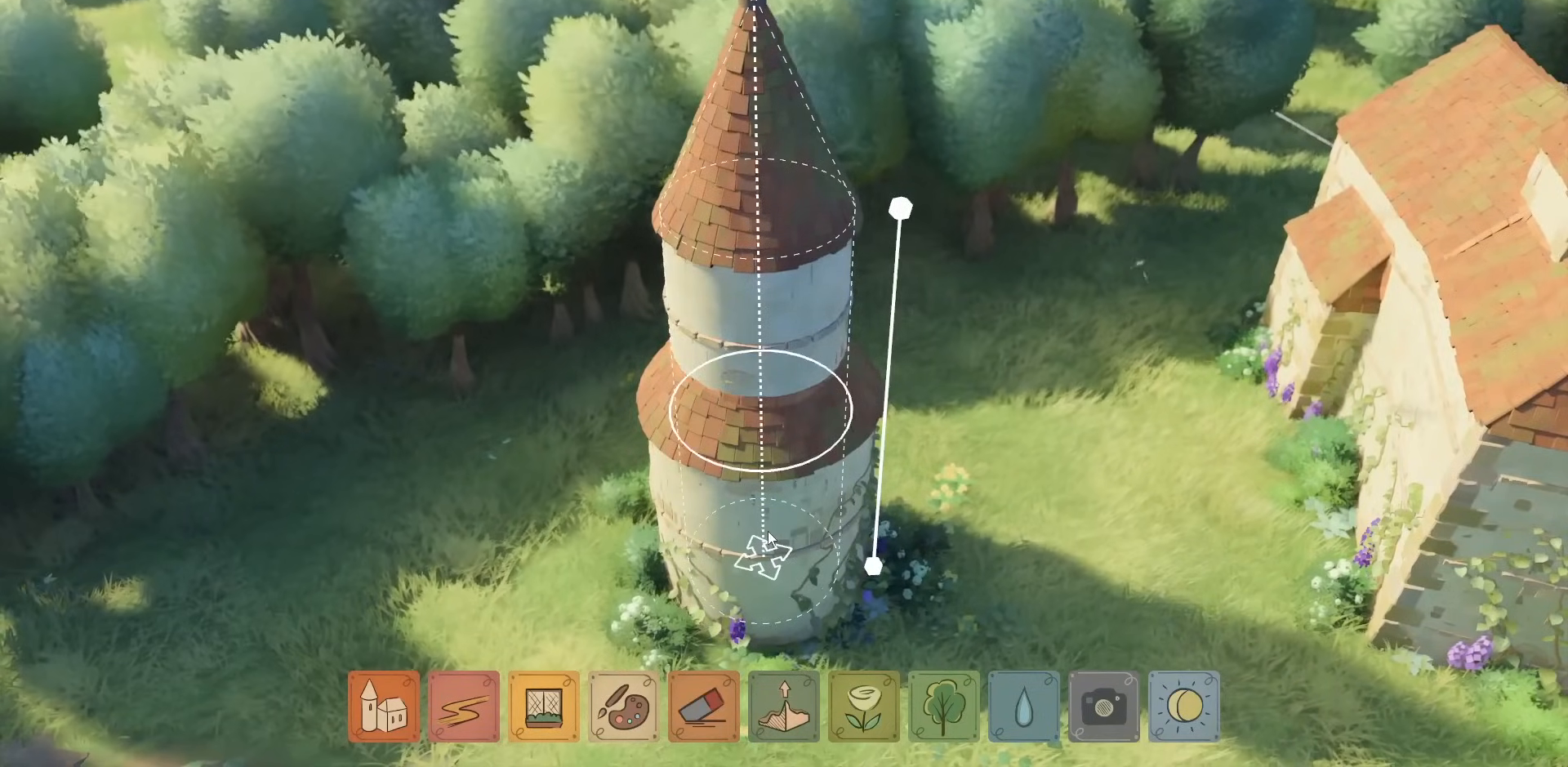
{"keys": [], "mouse": ["left"], "events": []}
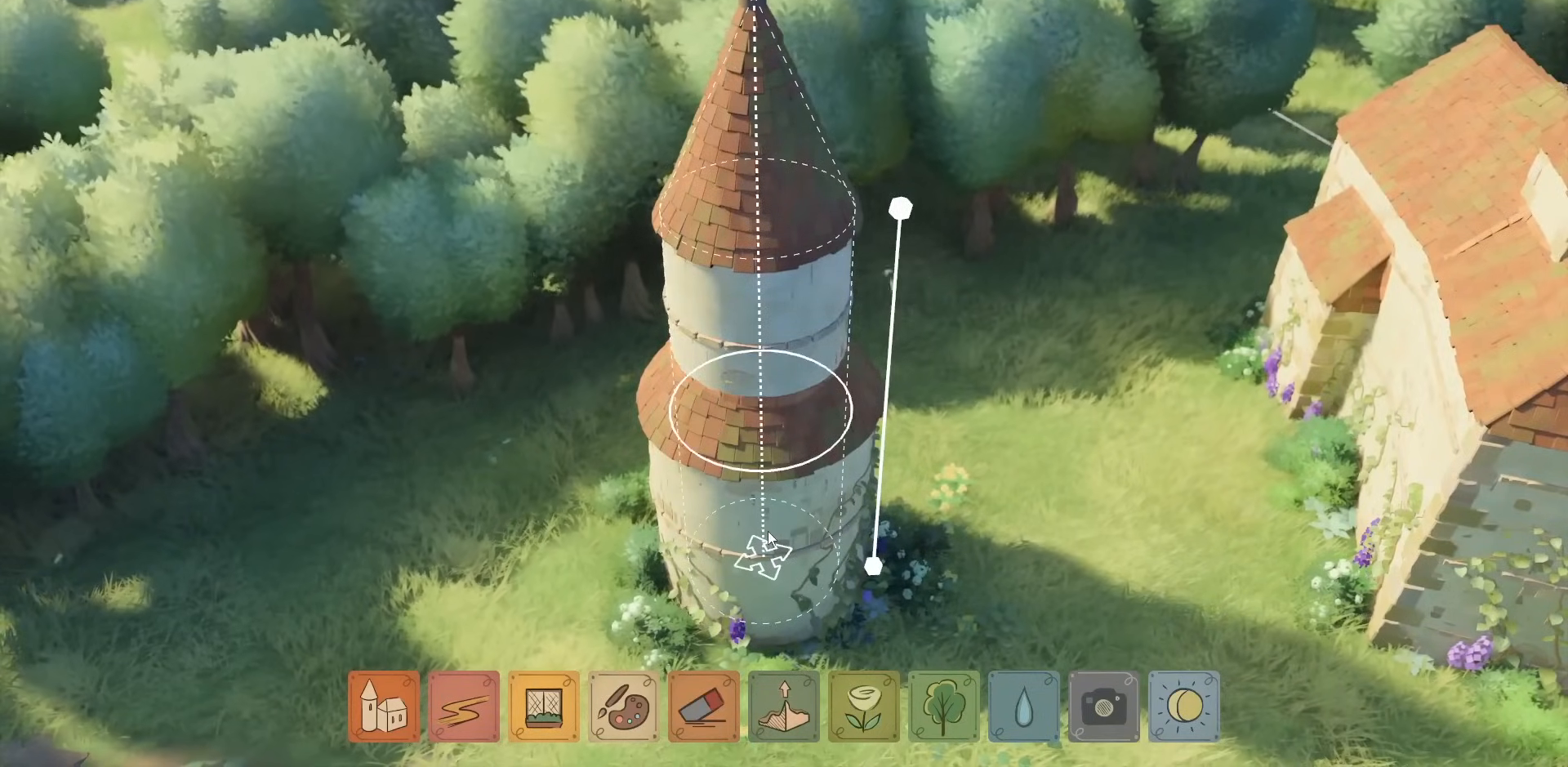
{"keys": [], "mouse": ["left"], "events": []}
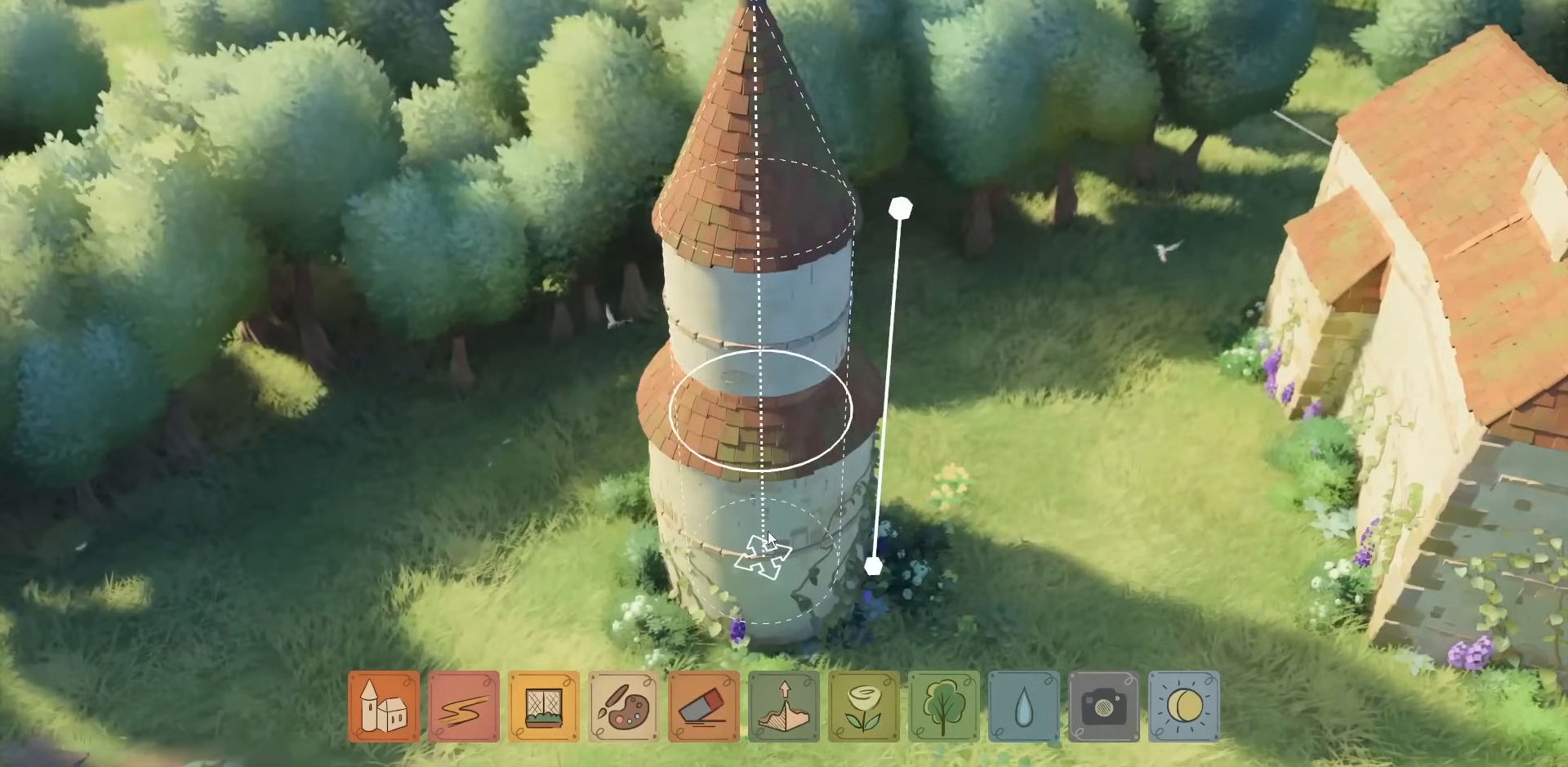
{"keys": [], "mouse": ["left"], "events": []}
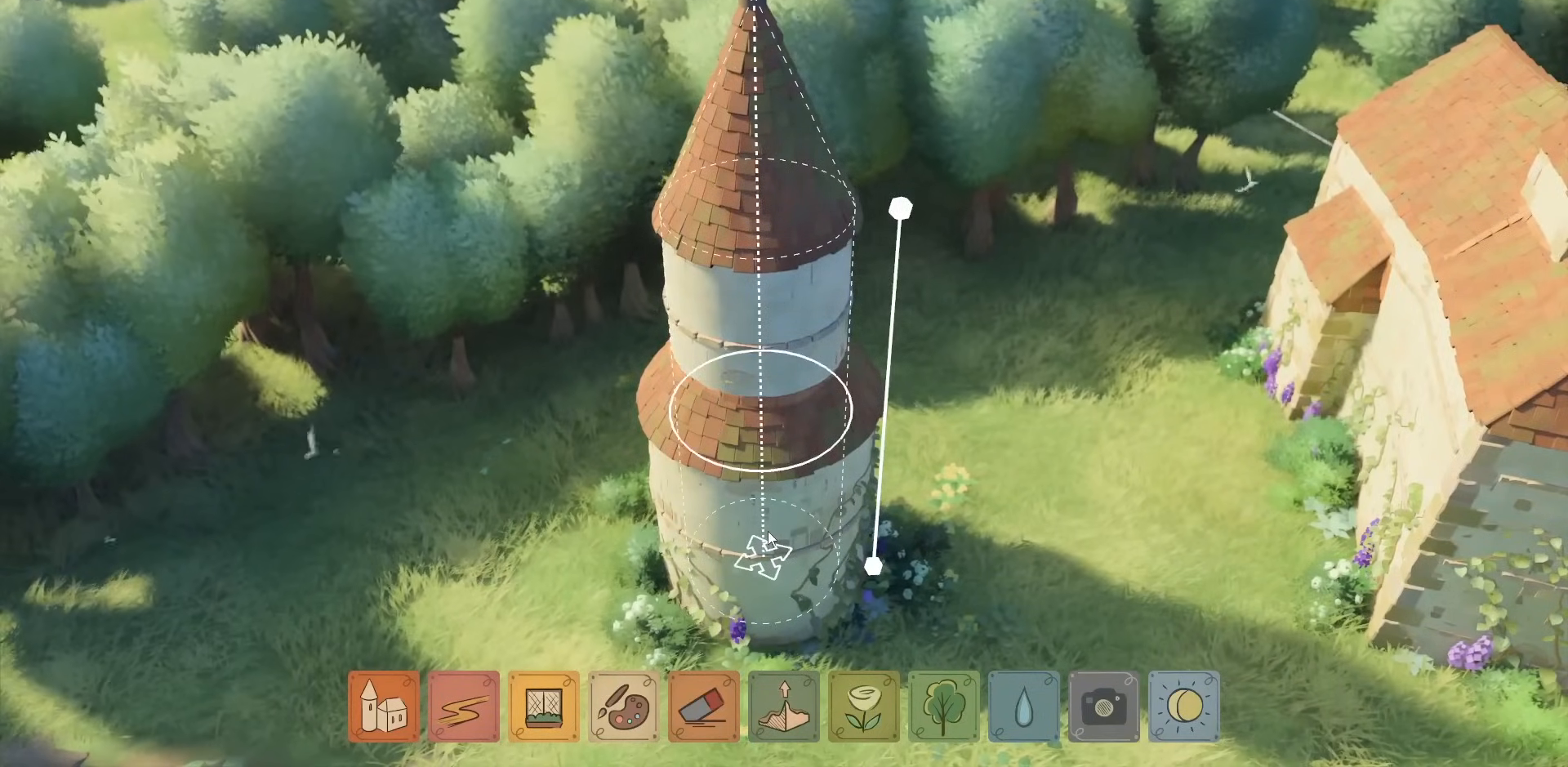
{"keys": [], "mouse": ["left"], "events": []}
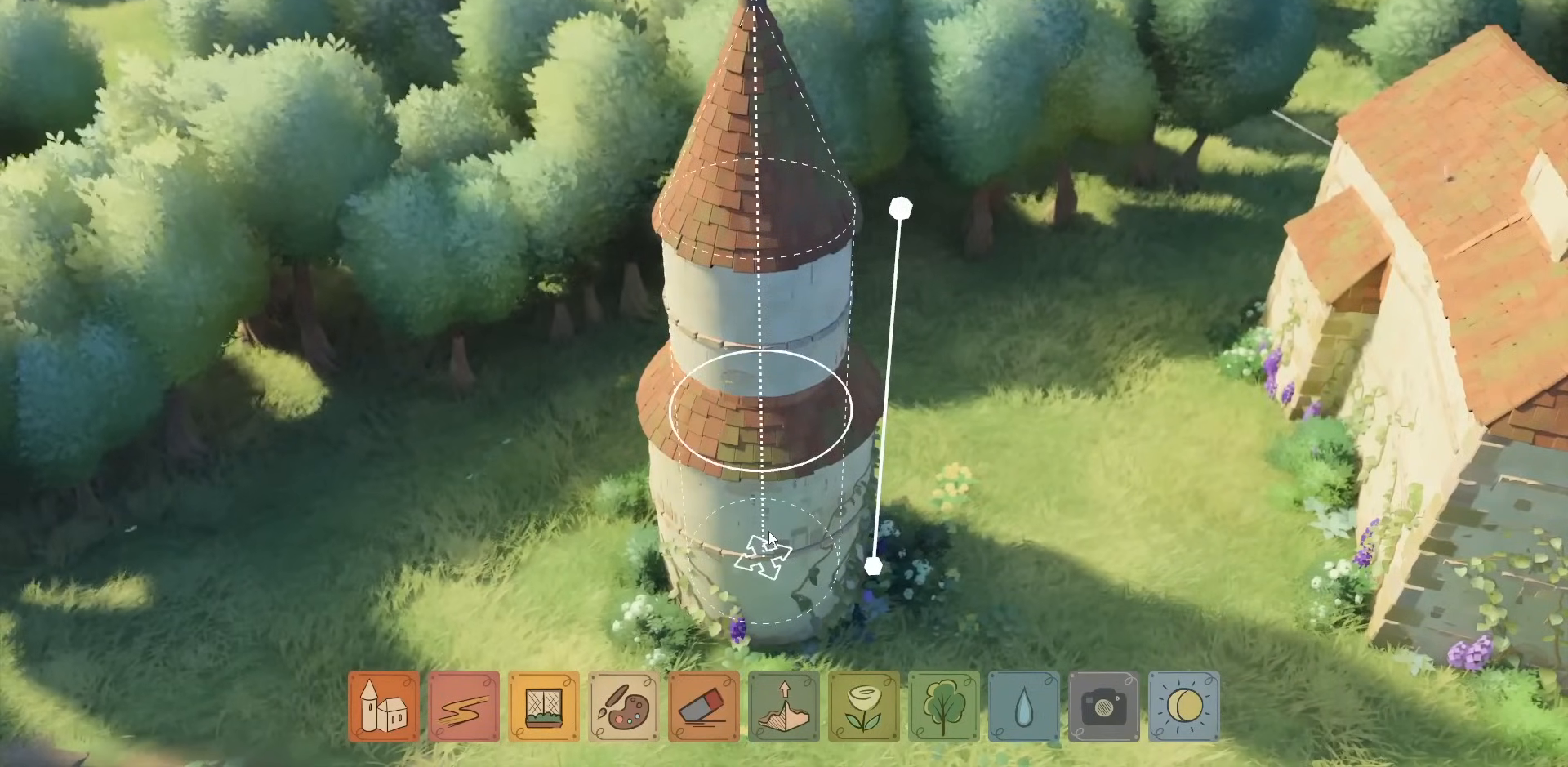
{"keys": [], "mouse": ["left"], "events": []}
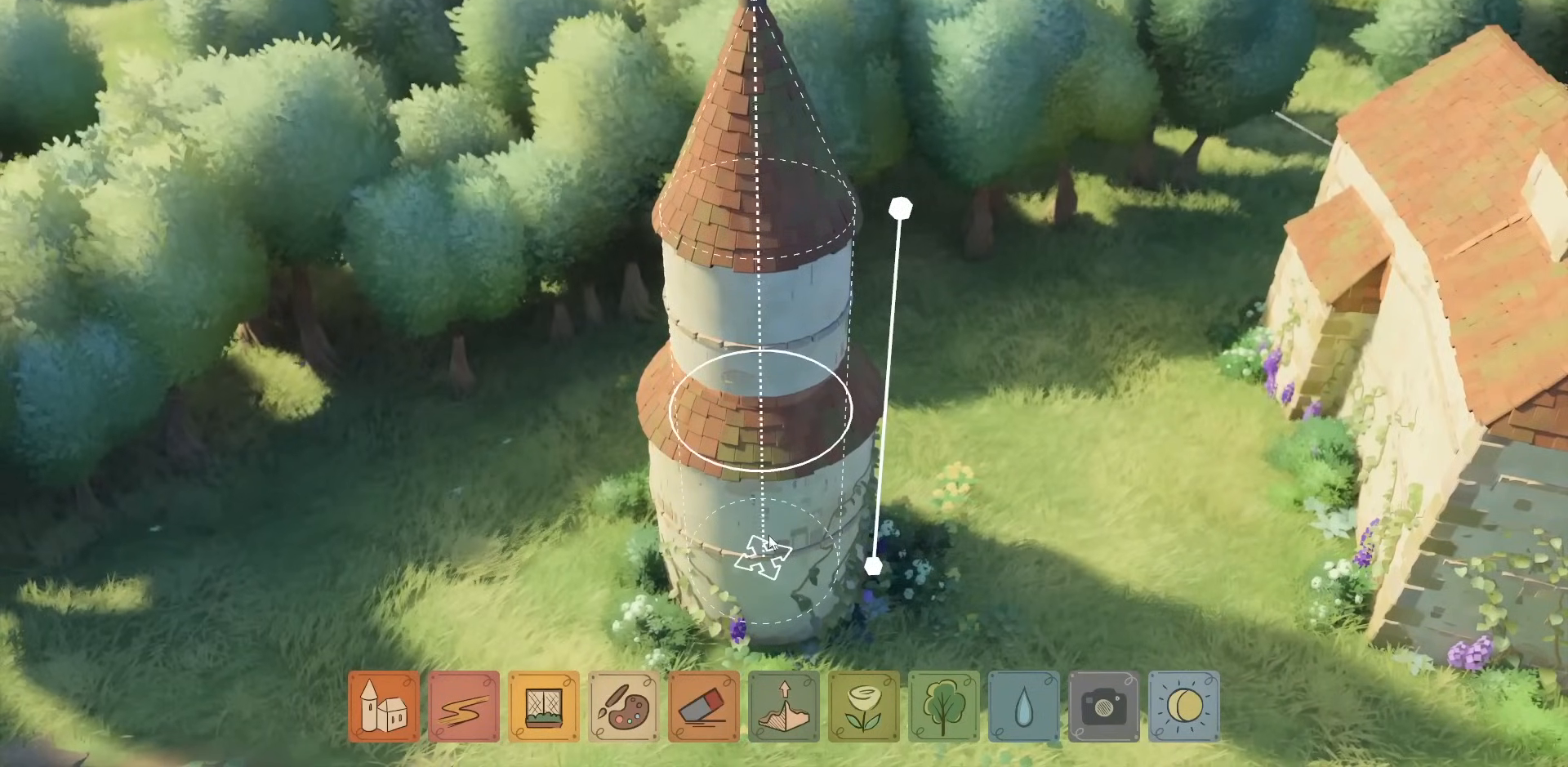
{"keys": [], "mouse": ["left"], "events": []}
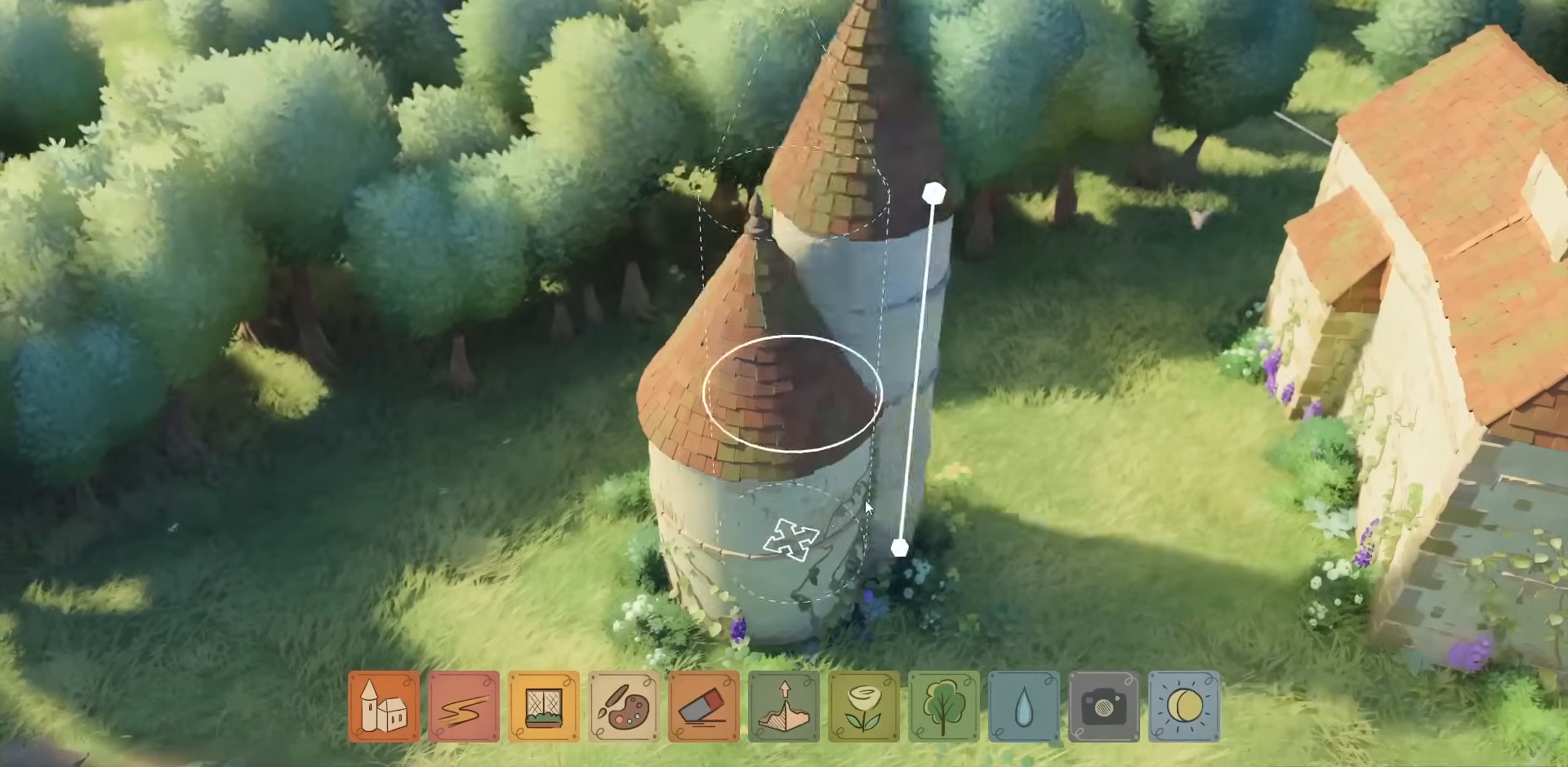
{"keys": [], "mouse": ["left"], "events": []}